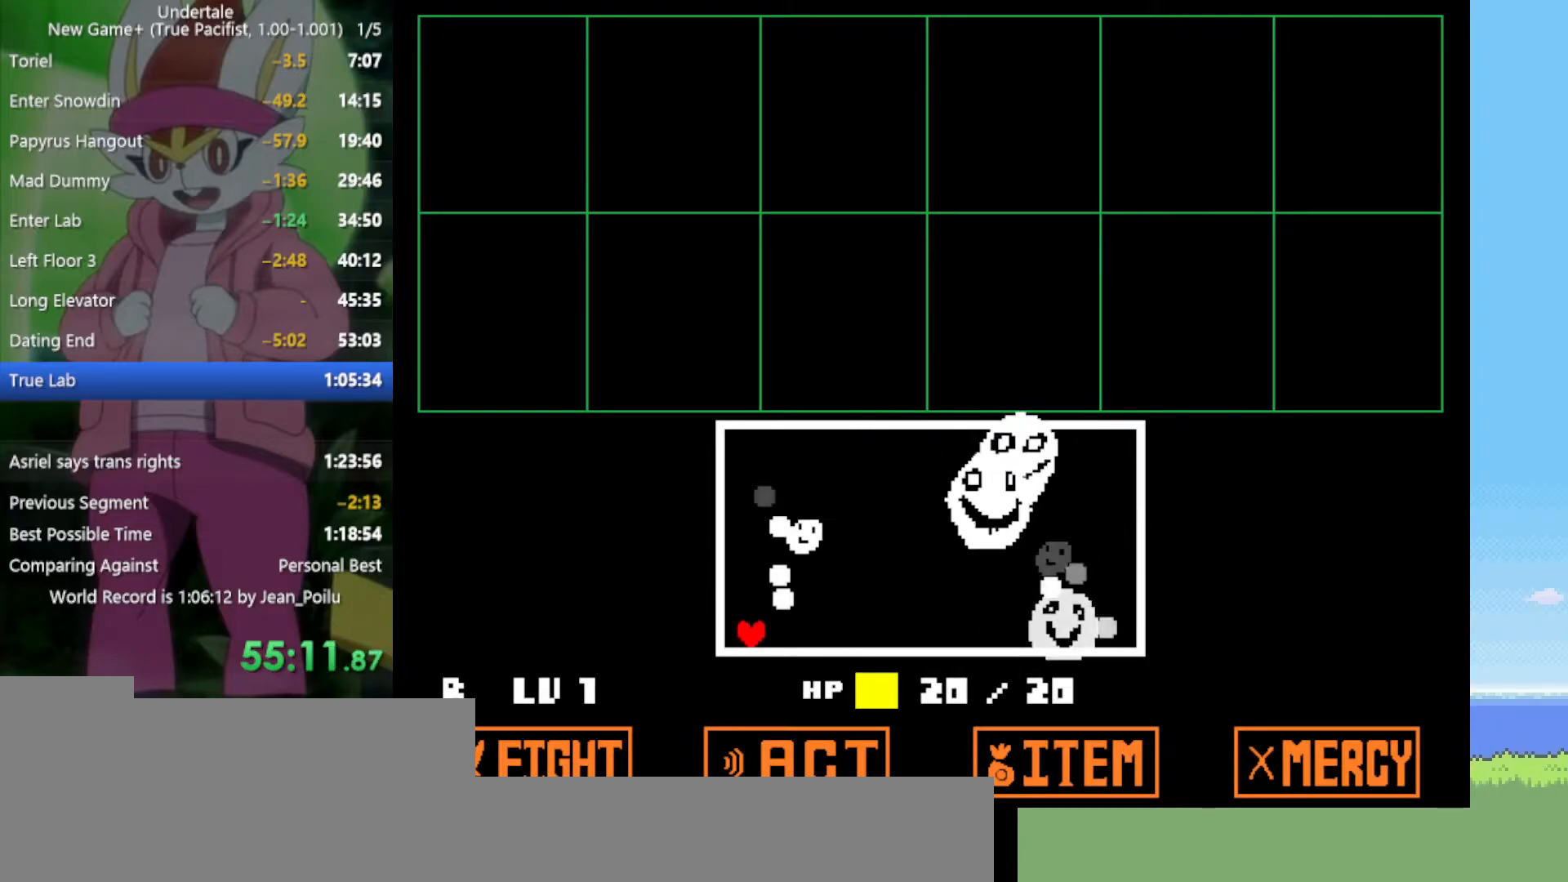
Gameplay with keyboard; each line is a JSON object with the keys held at the frame after it. "events" lists presses ("down") and releases ("up") of "c", "ctrl", "down", "left", "return", "right", "shift", "up", "x" and "z" between this image and that frame as [ms after this image, input, new state], when the widget could be followed in between. No other keys are recorded. Mouse input is not recorded.
{"keys": ["right"], "events": [[134, "down", "up"]]}
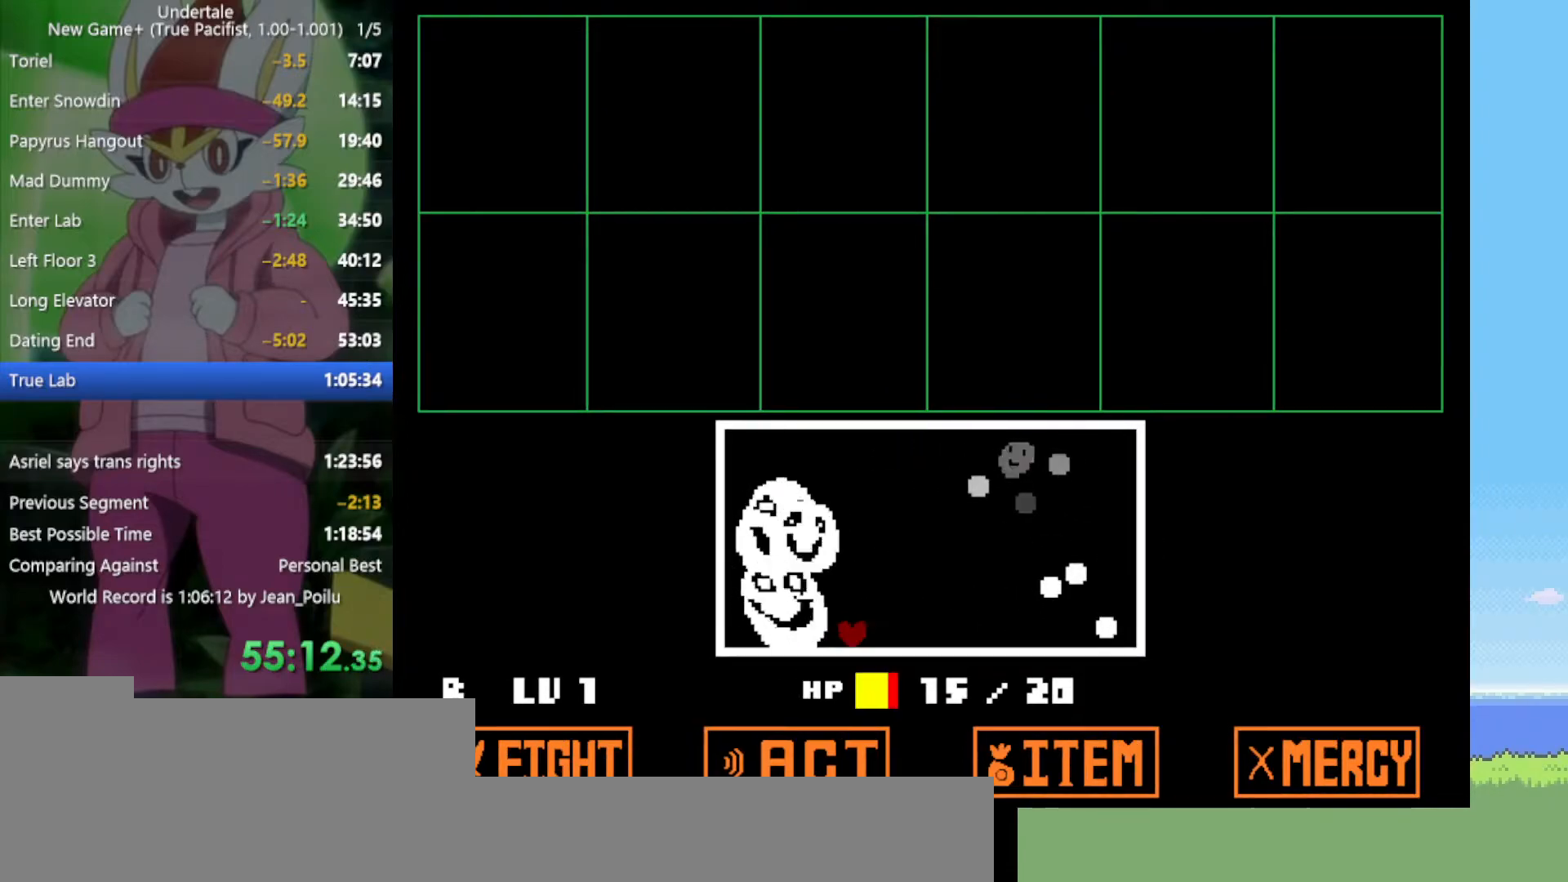
{"keys": [], "events": [[234, "right", "up"], [234, "up", "down"], [367, "up", "up"]]}
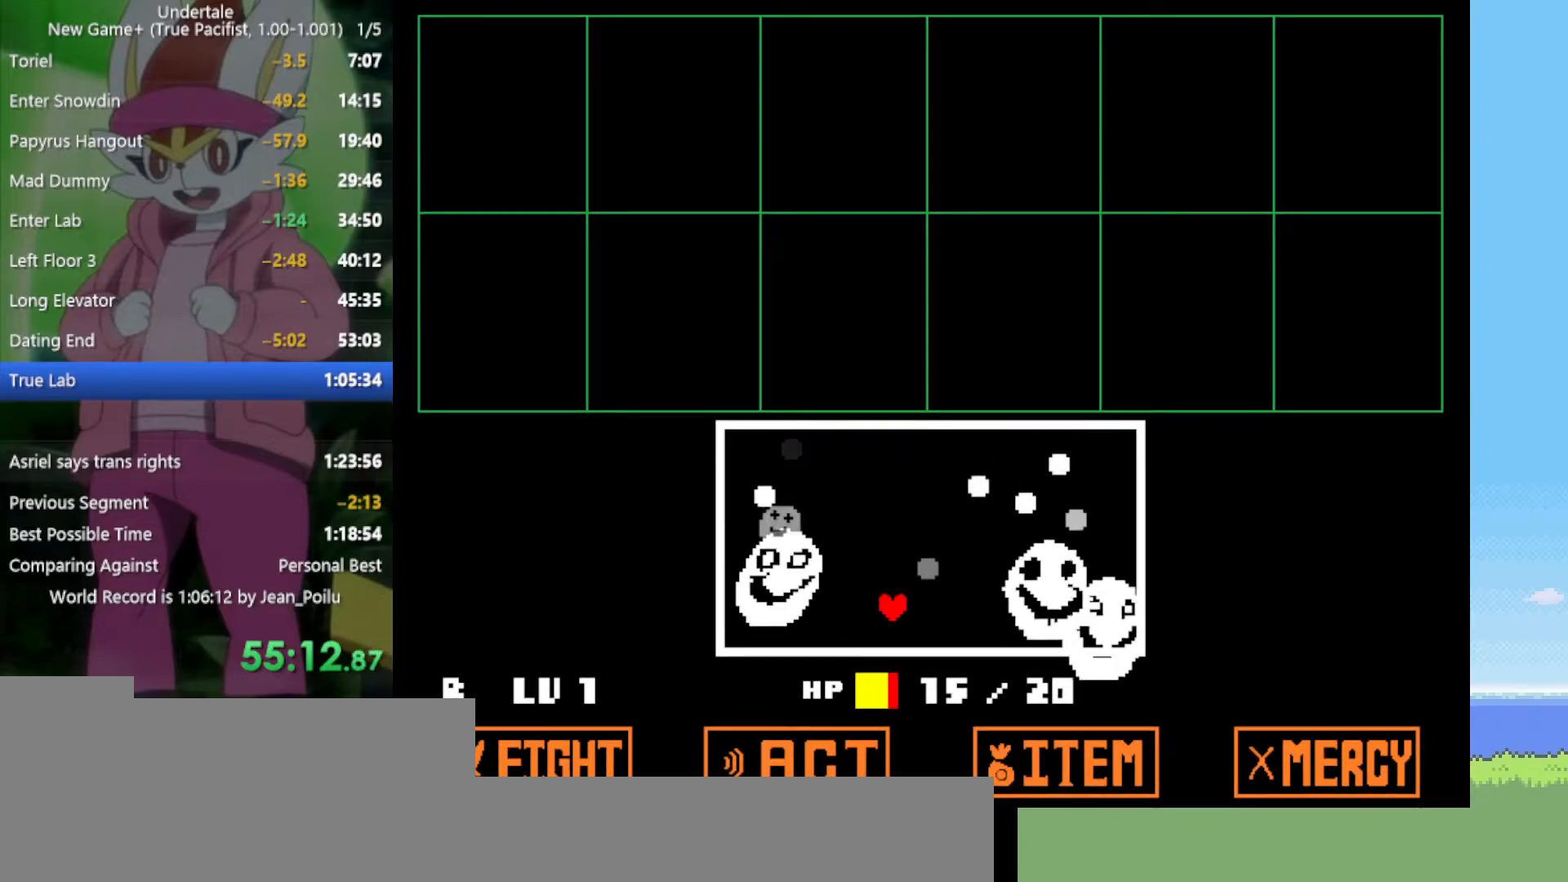
{"keys": ["down"], "events": [[284, "left", "down"], [334, "left", "up"], [467, "down", "down"]]}
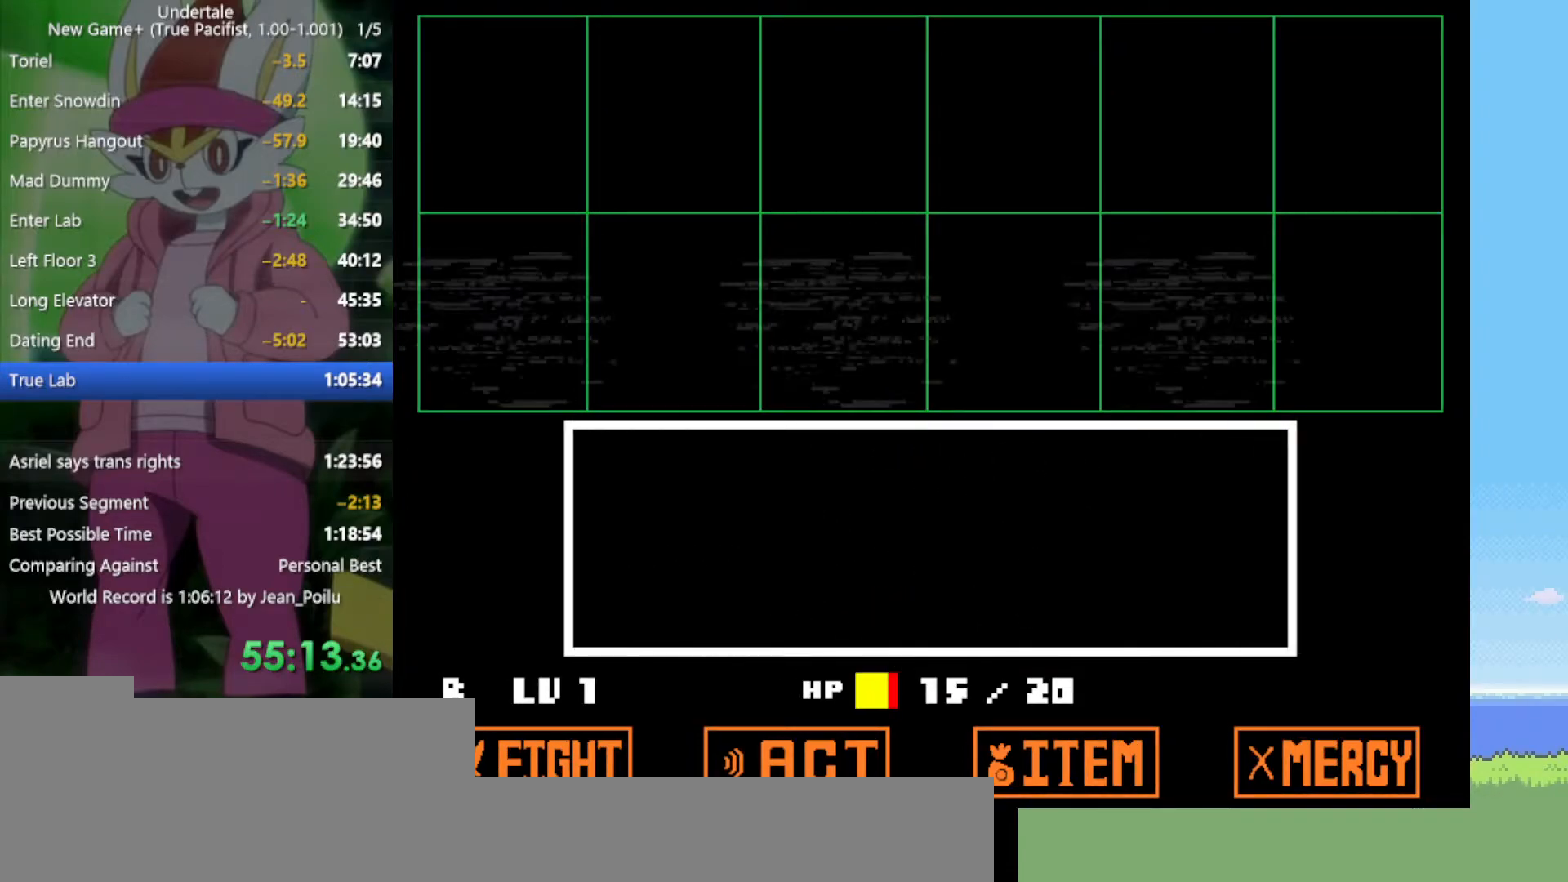
{"keys": [], "events": [[67, "down", "up"]]}
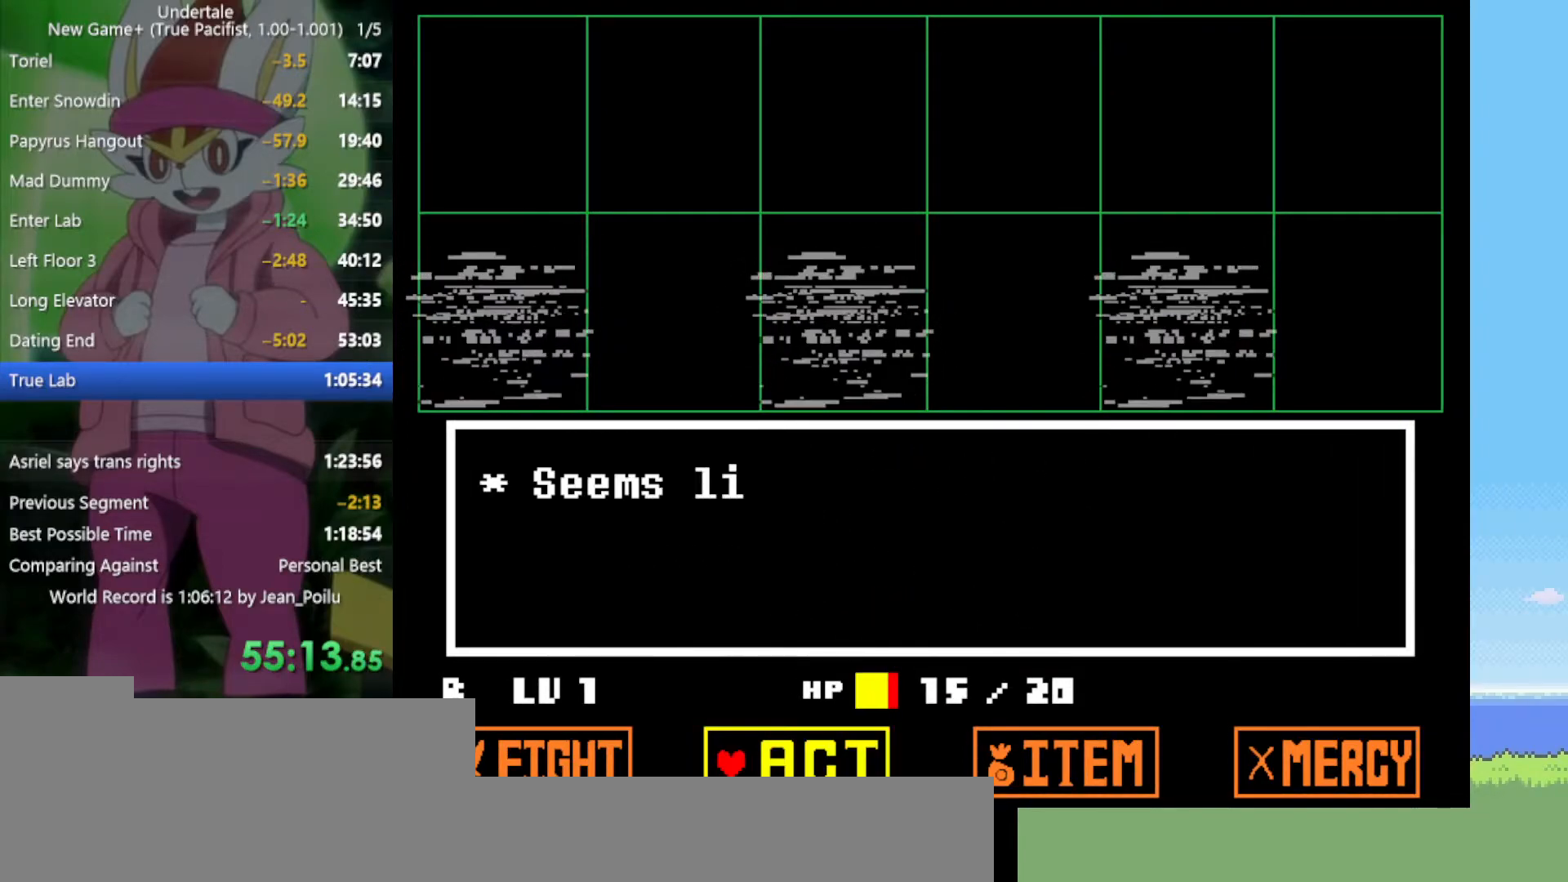
{"keys": ["right"], "events": [[484, "right", "down"]]}
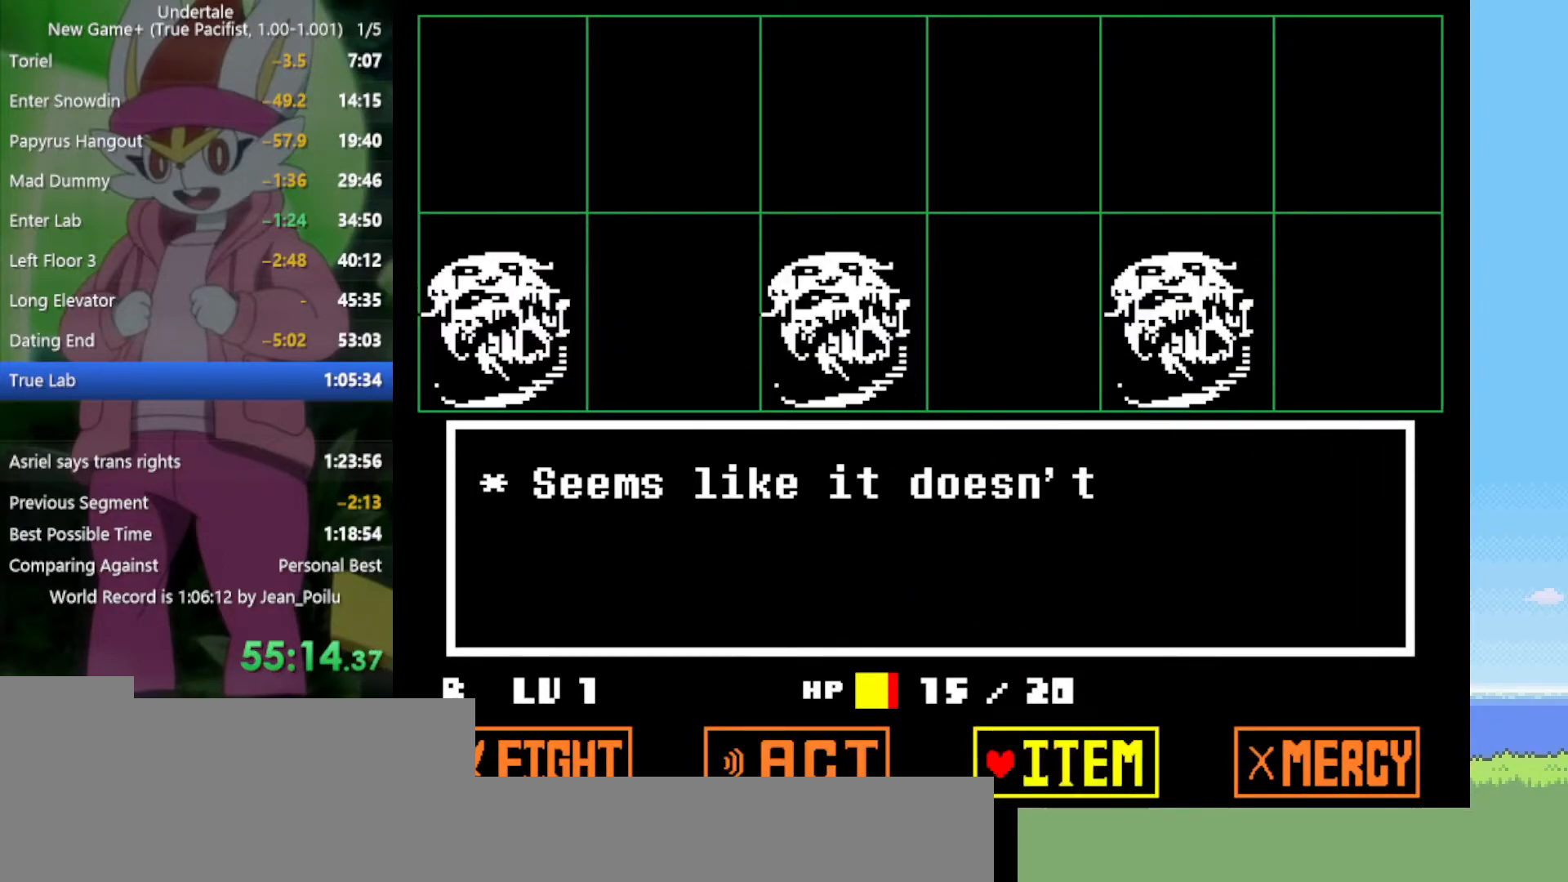
{"keys": ["shift", "z"], "events": [[34, "right", "up"], [84, "right", "down"], [167, "right", "up"], [167, "z", "down"], [250, "z", "up"], [300, "return", "down"], [350, "return", "up"], [350, "z", "down"], [400, "return", "down"], [400, "z", "up"], [434, "shift", "down"], [484, "return", "up"], [484, "z", "down"]]}
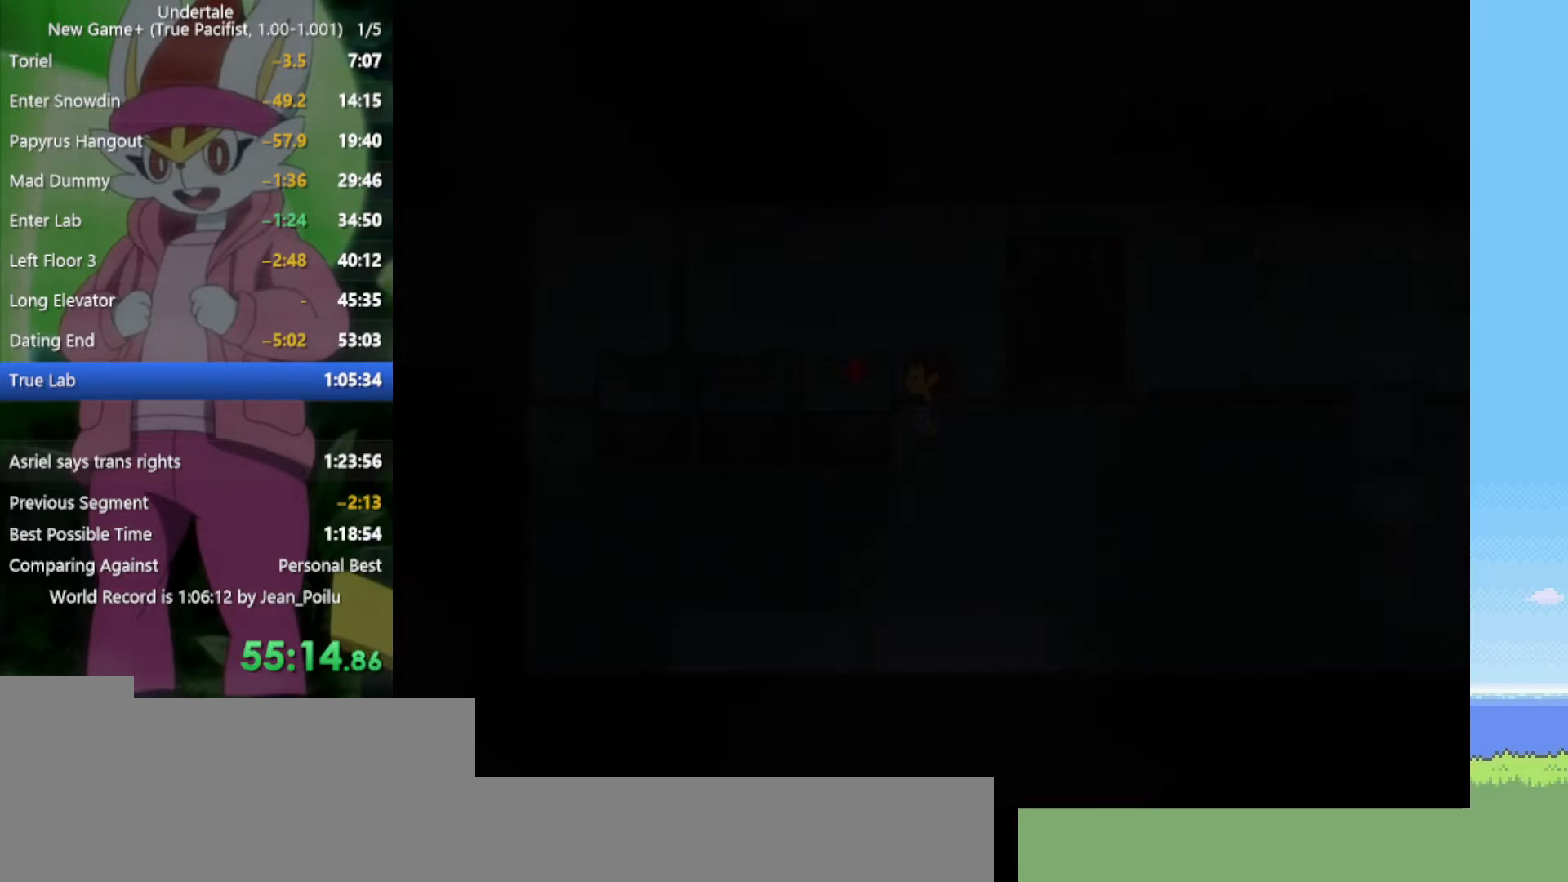
{"keys": ["right", "z"], "events": [[34, "x", "down"], [84, "z", "up"], [117, "shift", "up"], [117, "x", "up"], [167, "z", "down"], [217, "z", "up"], [350, "right", "down"], [500, "z", "down"]]}
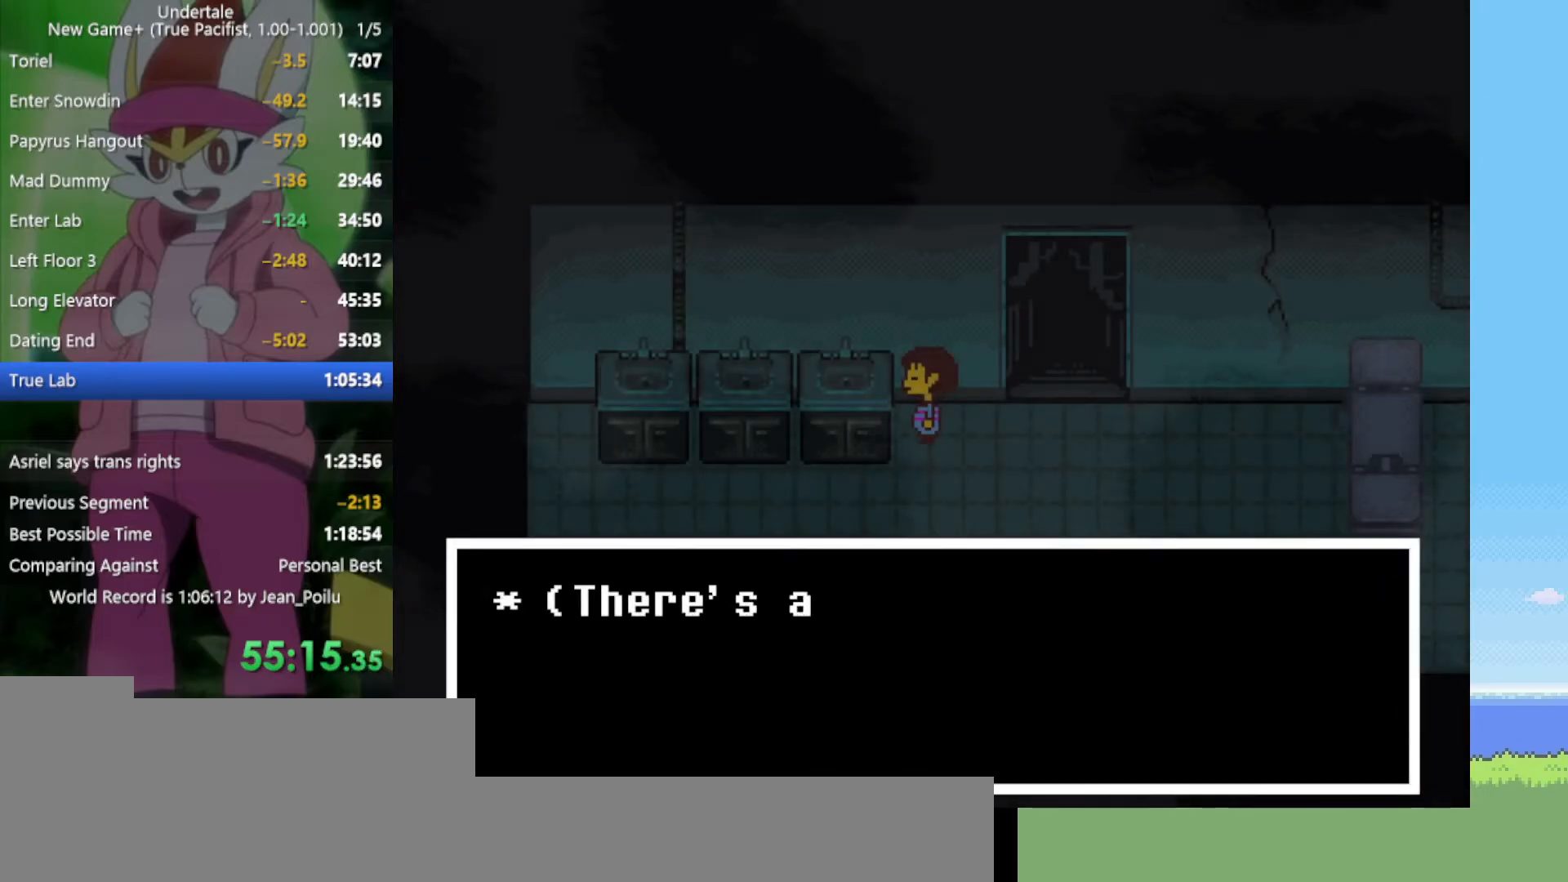
{"keys": ["right"], "events": [[50, "x", "down"], [84, "z", "up"], [184, "x", "up"], [367, "z", "down"], [450, "z", "up"]]}
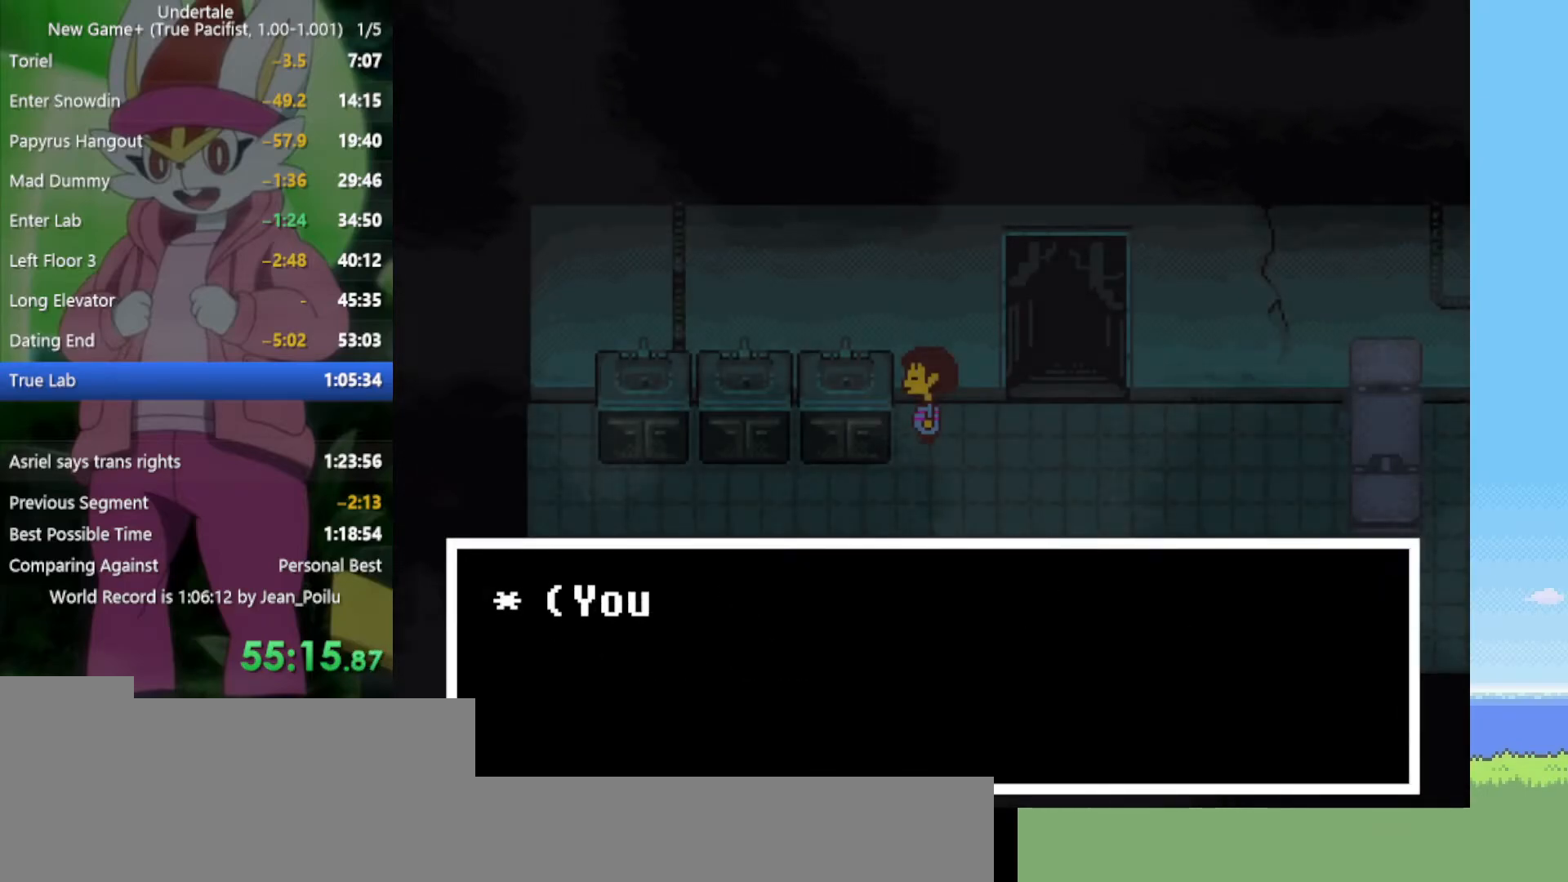
{"keys": ["right", "z"], "events": [[234, "z", "down"], [317, "x", "down"], [317, "z", "up"], [417, "x", "up"], [467, "z", "down"]]}
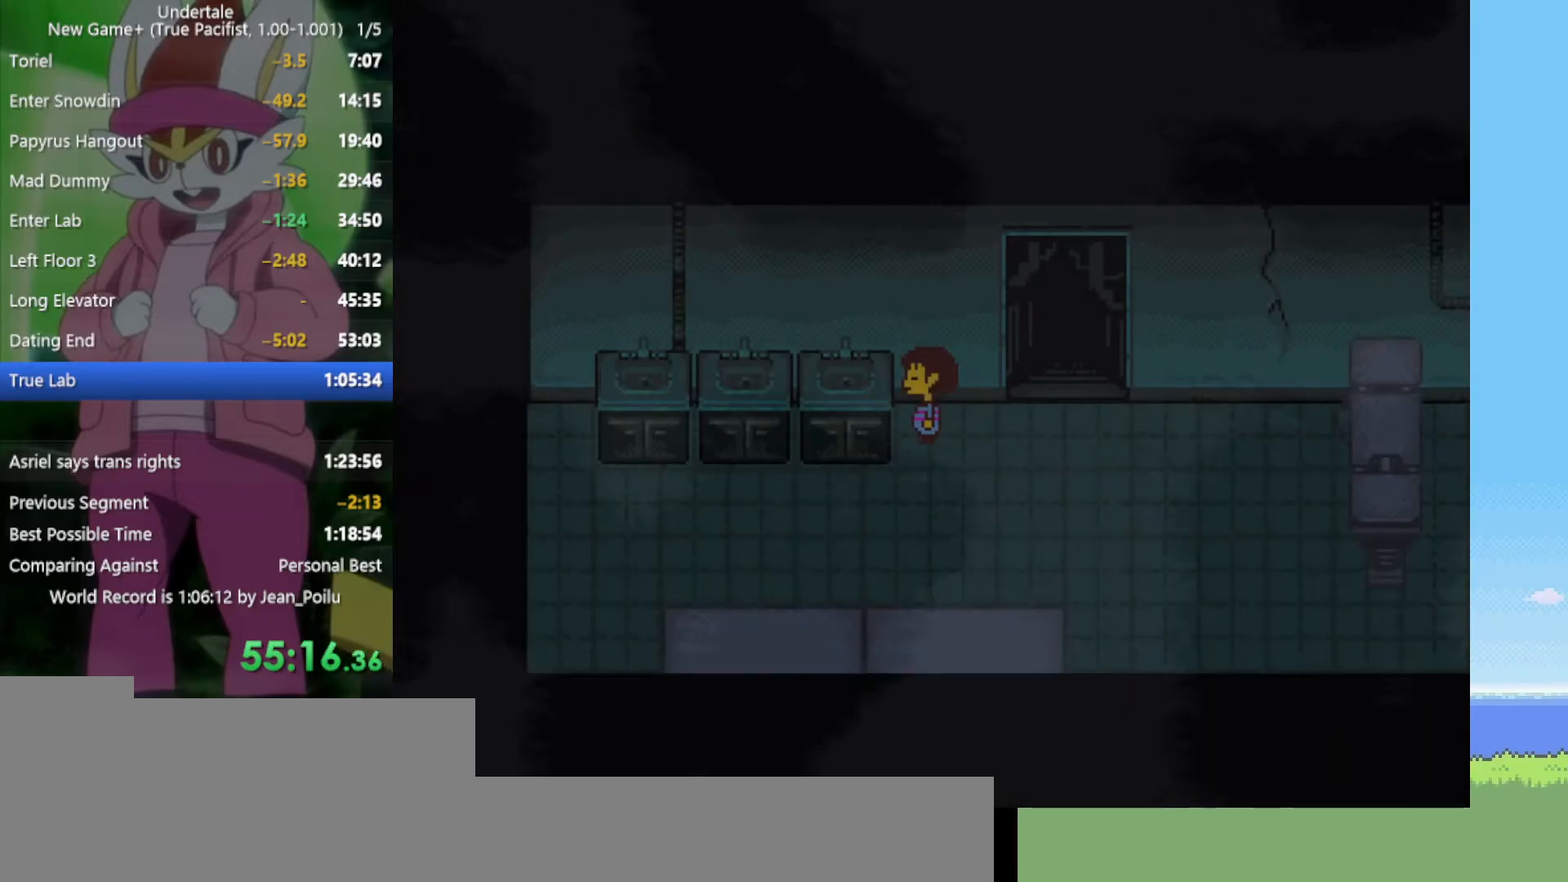
{"keys": ["up"], "events": [[50, "z", "up"], [334, "up", "down"], [467, "right", "up"]]}
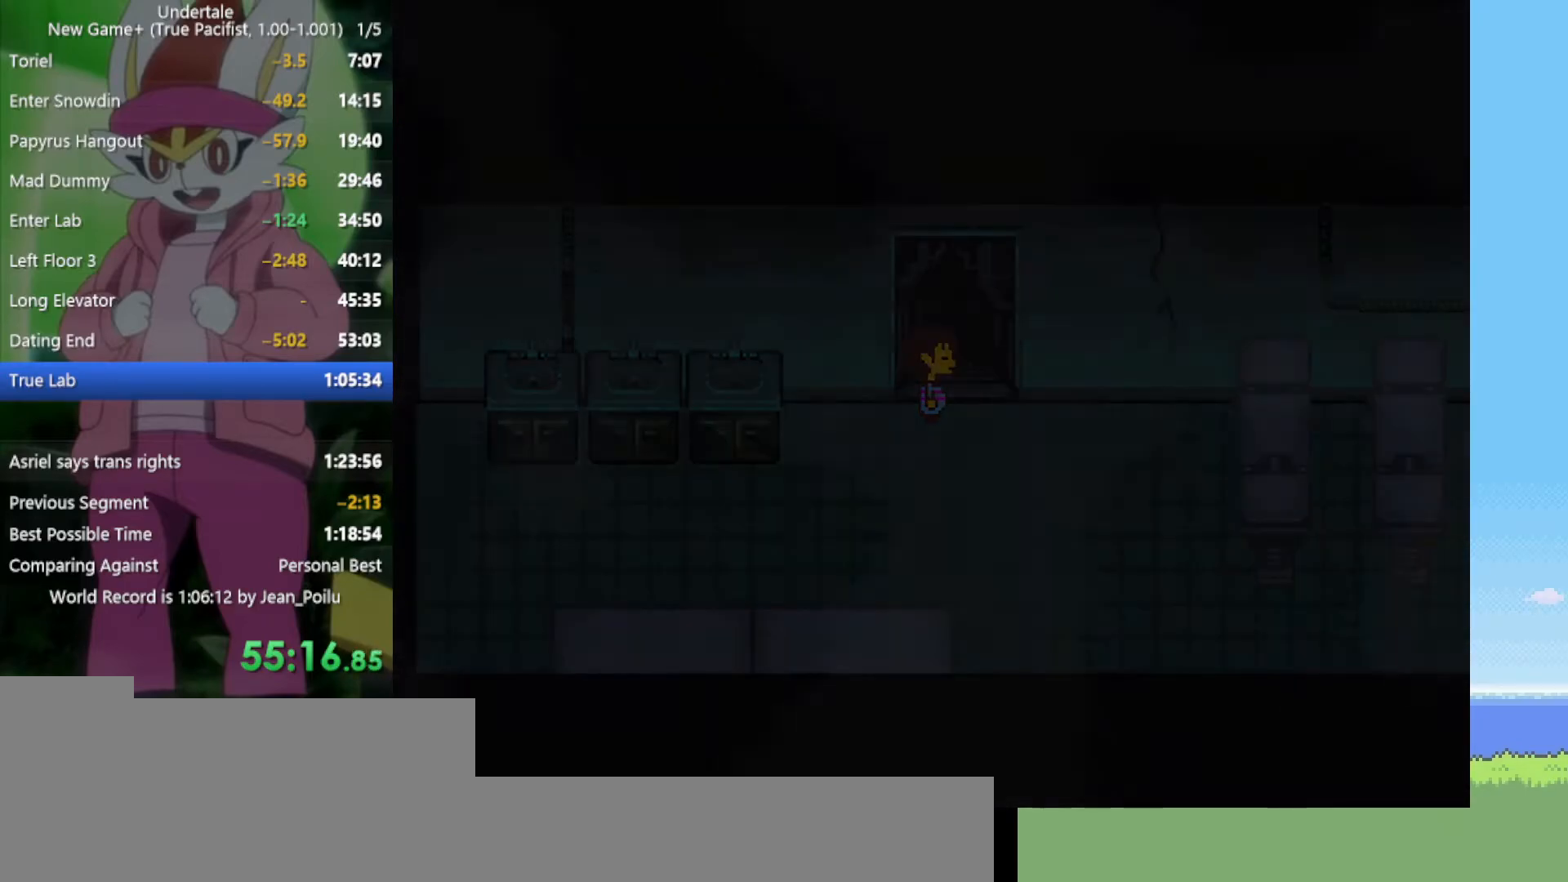
{"keys": ["up"], "events": []}
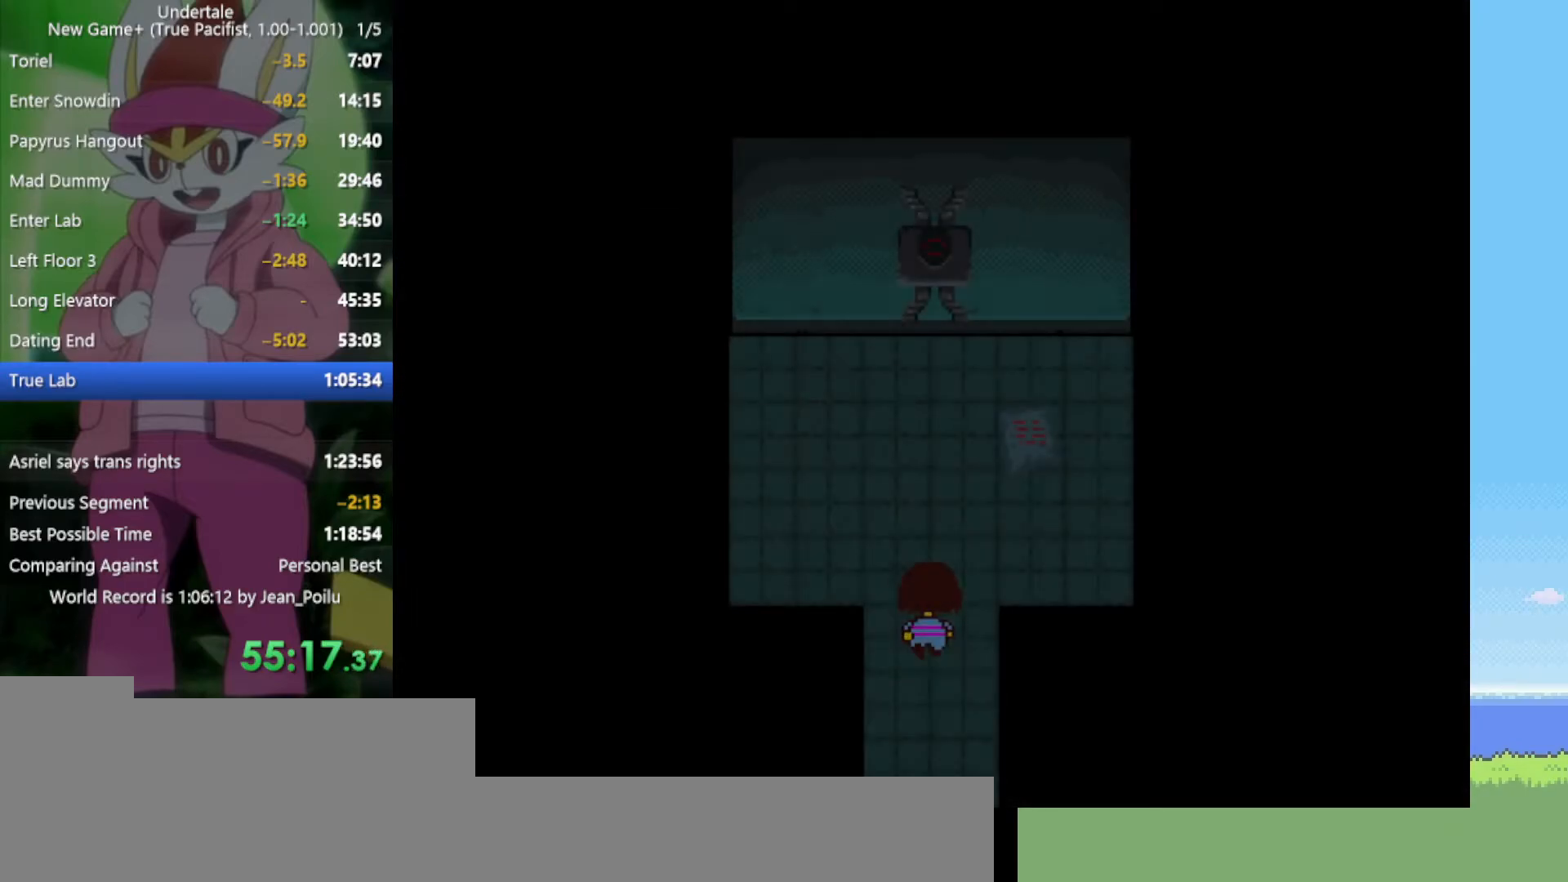
{"keys": ["up"], "events": []}
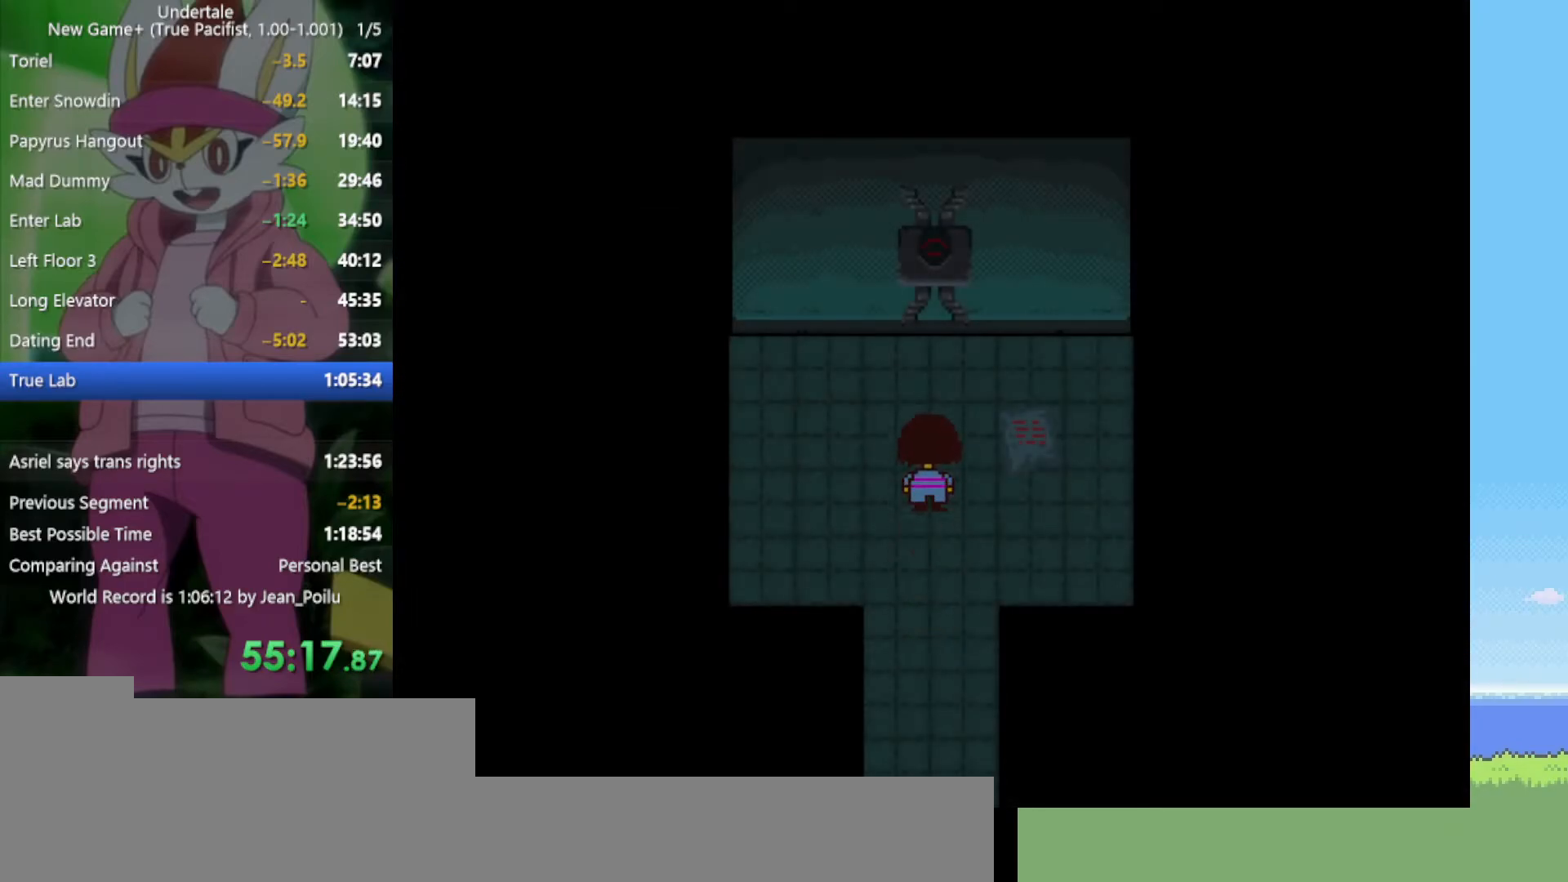
{"keys": ["up"], "events": []}
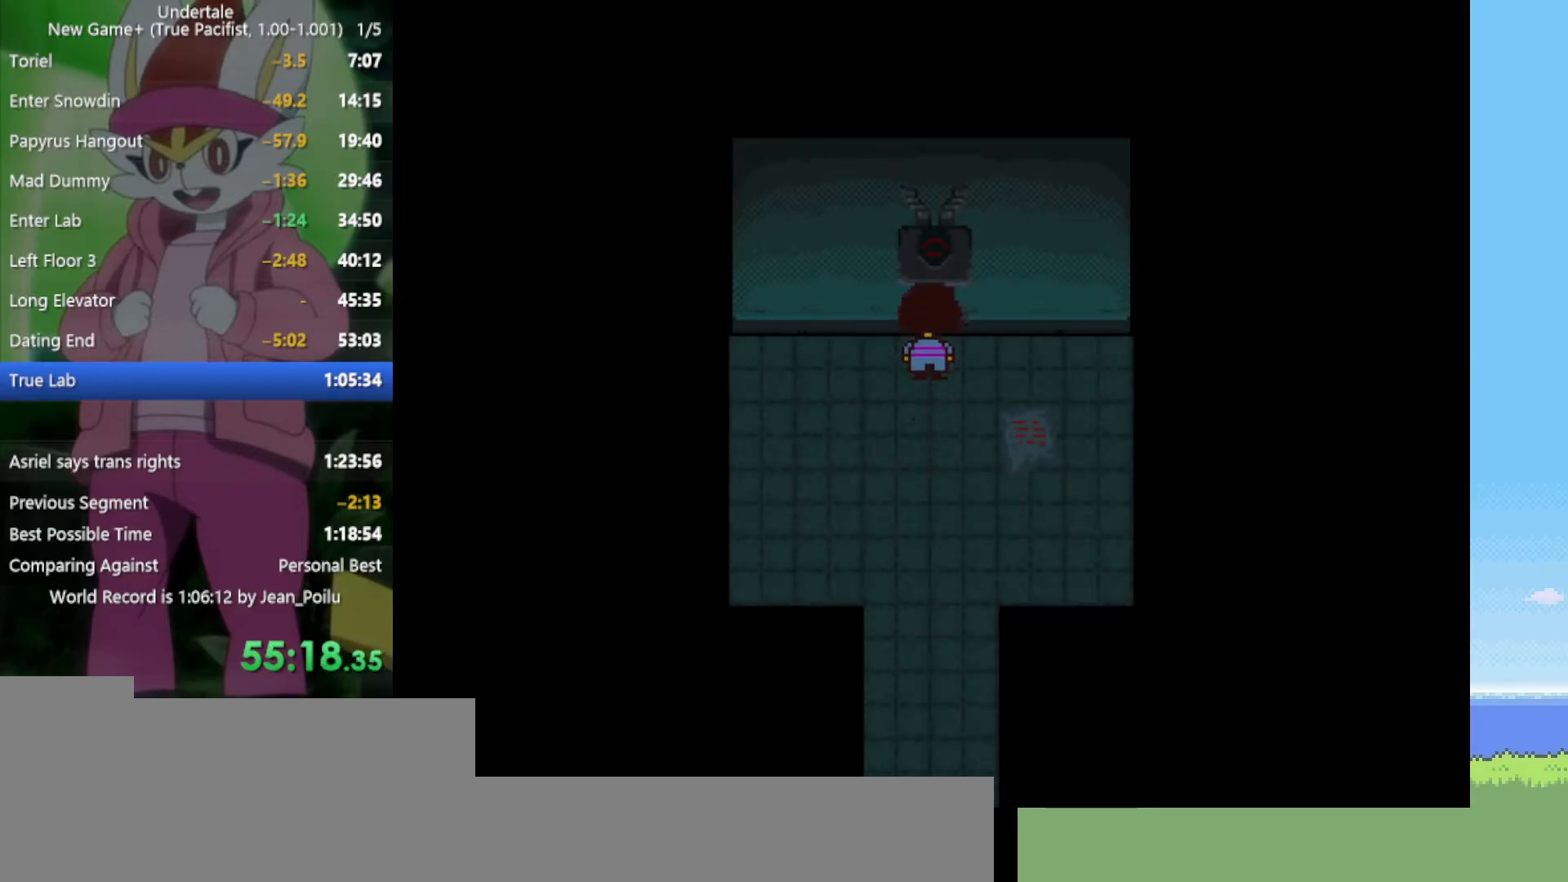
{"keys": ["down"], "events": [[34, "z", "down"], [84, "x", "down"], [117, "up", "up"], [117, "z", "up"], [167, "x", "up"], [217, "z", "down"], [300, "down", "down"], [300, "z", "up"]]}
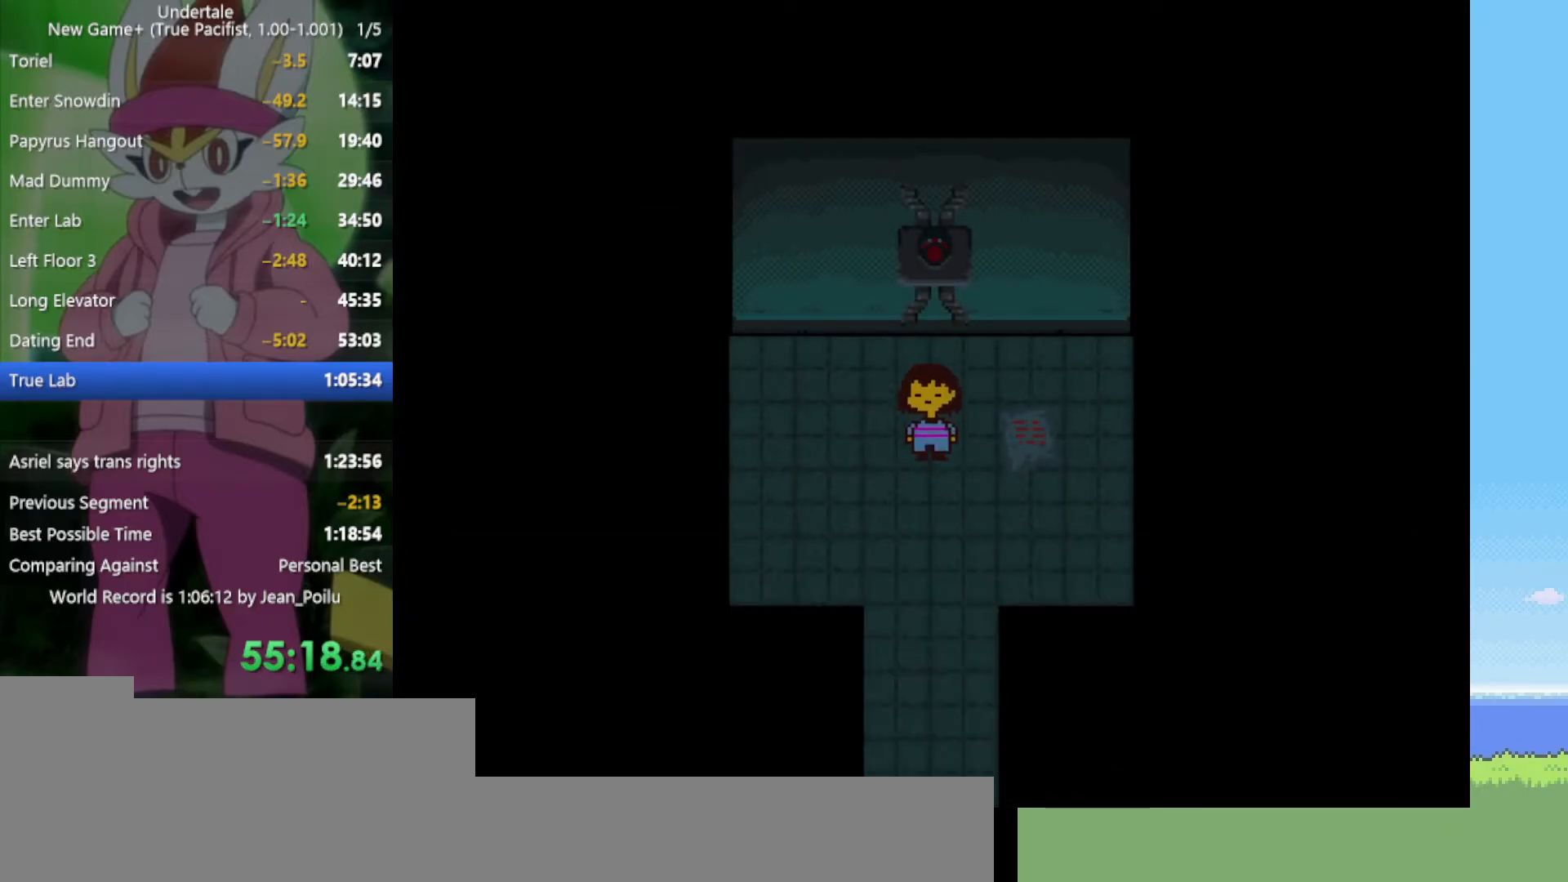
{"keys": ["down"], "events": []}
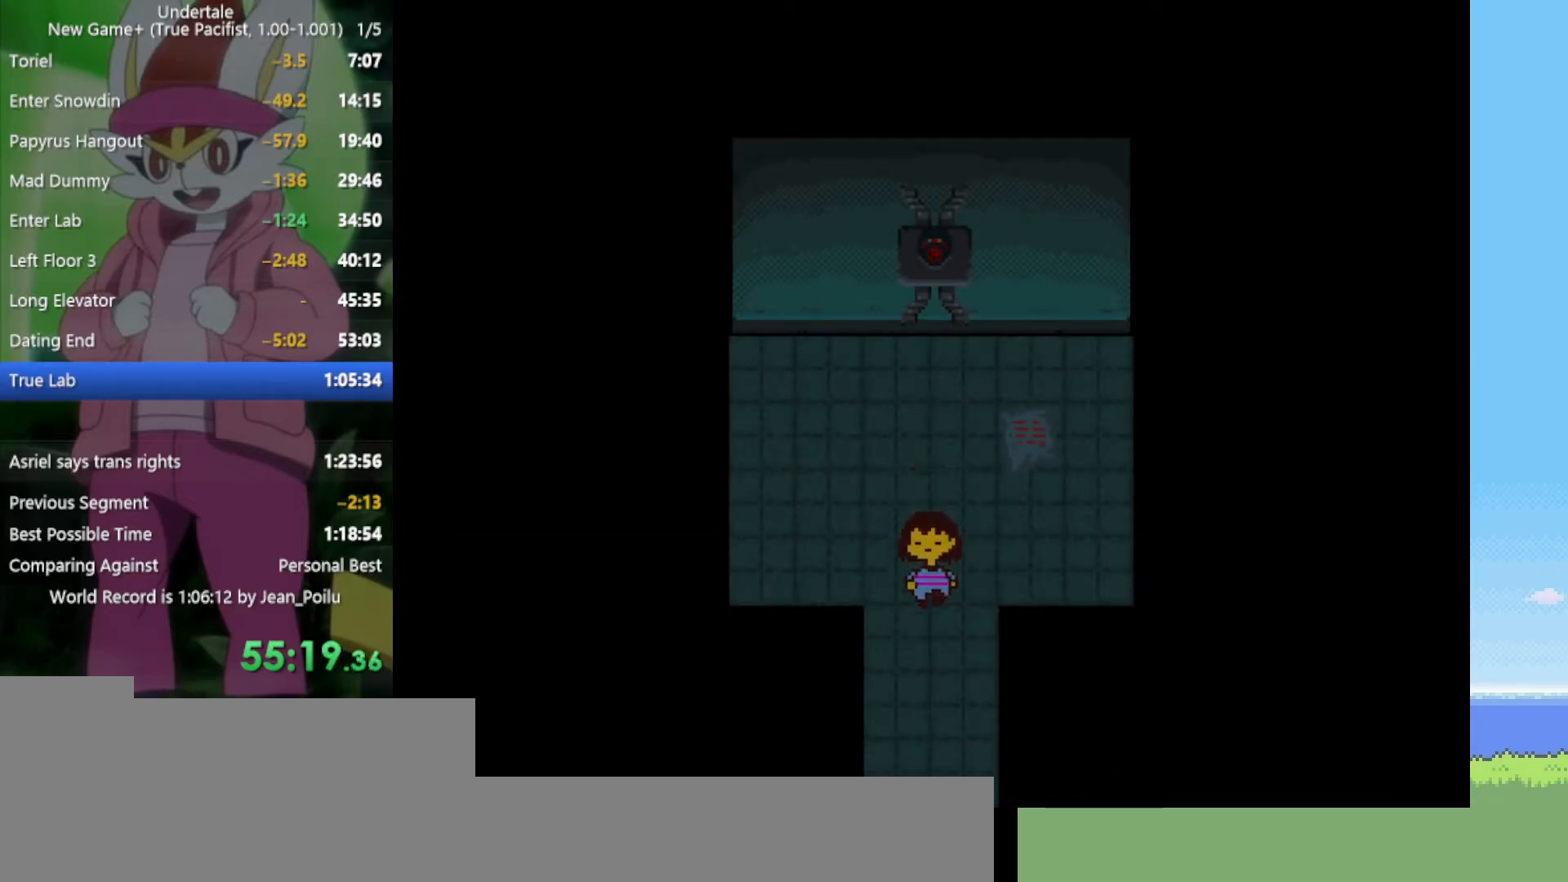
{"keys": ["down"], "events": []}
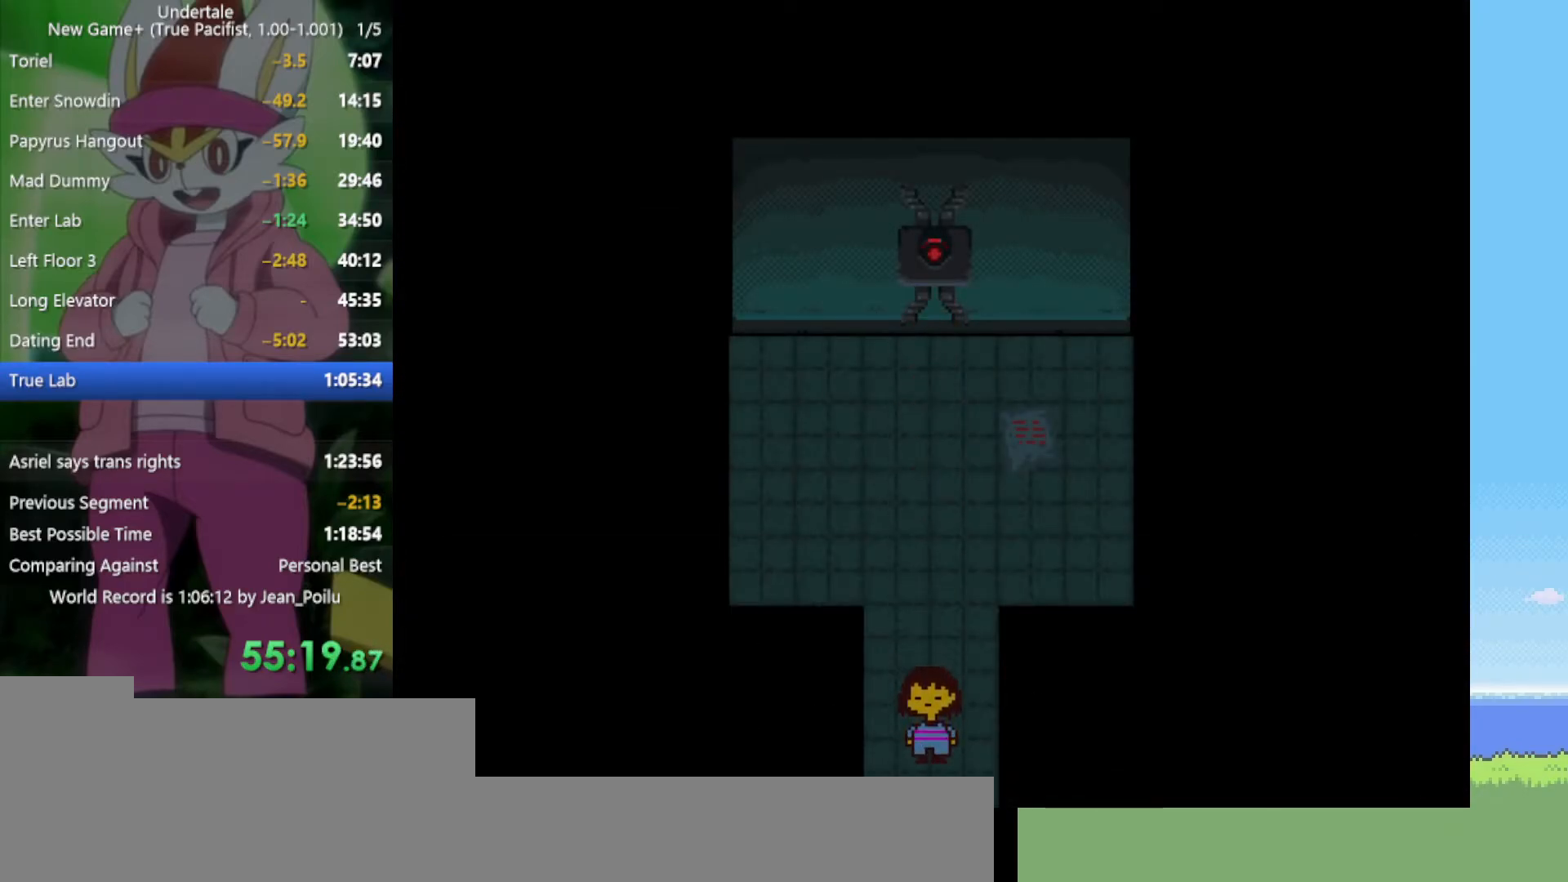
{"keys": ["down", "right"], "events": [[450, "right", "down"]]}
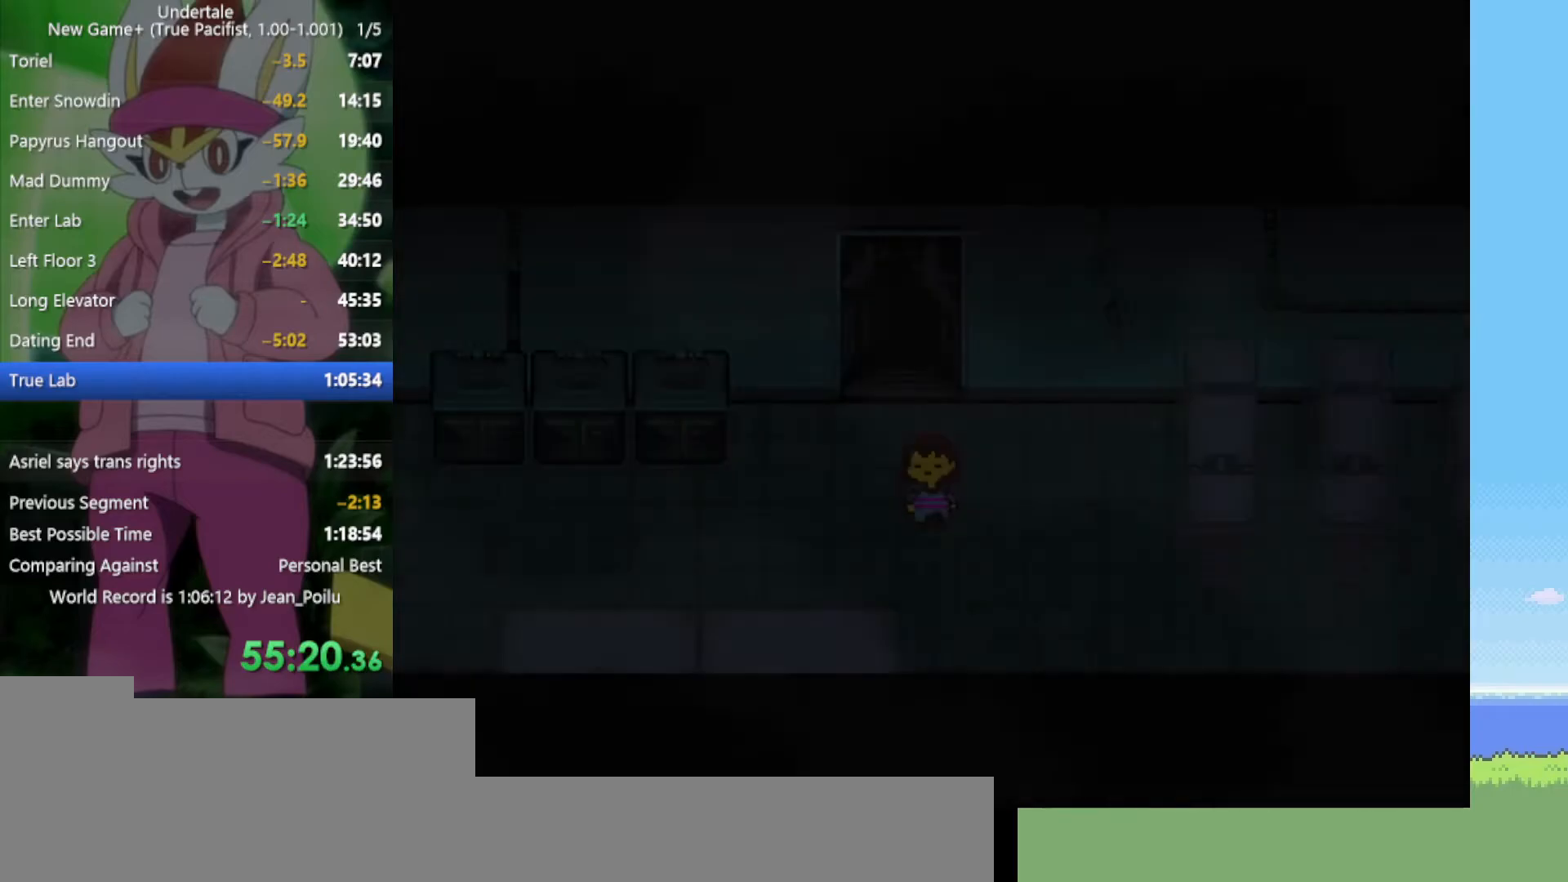
{"keys": ["right"], "events": [[284, "down", "up"]]}
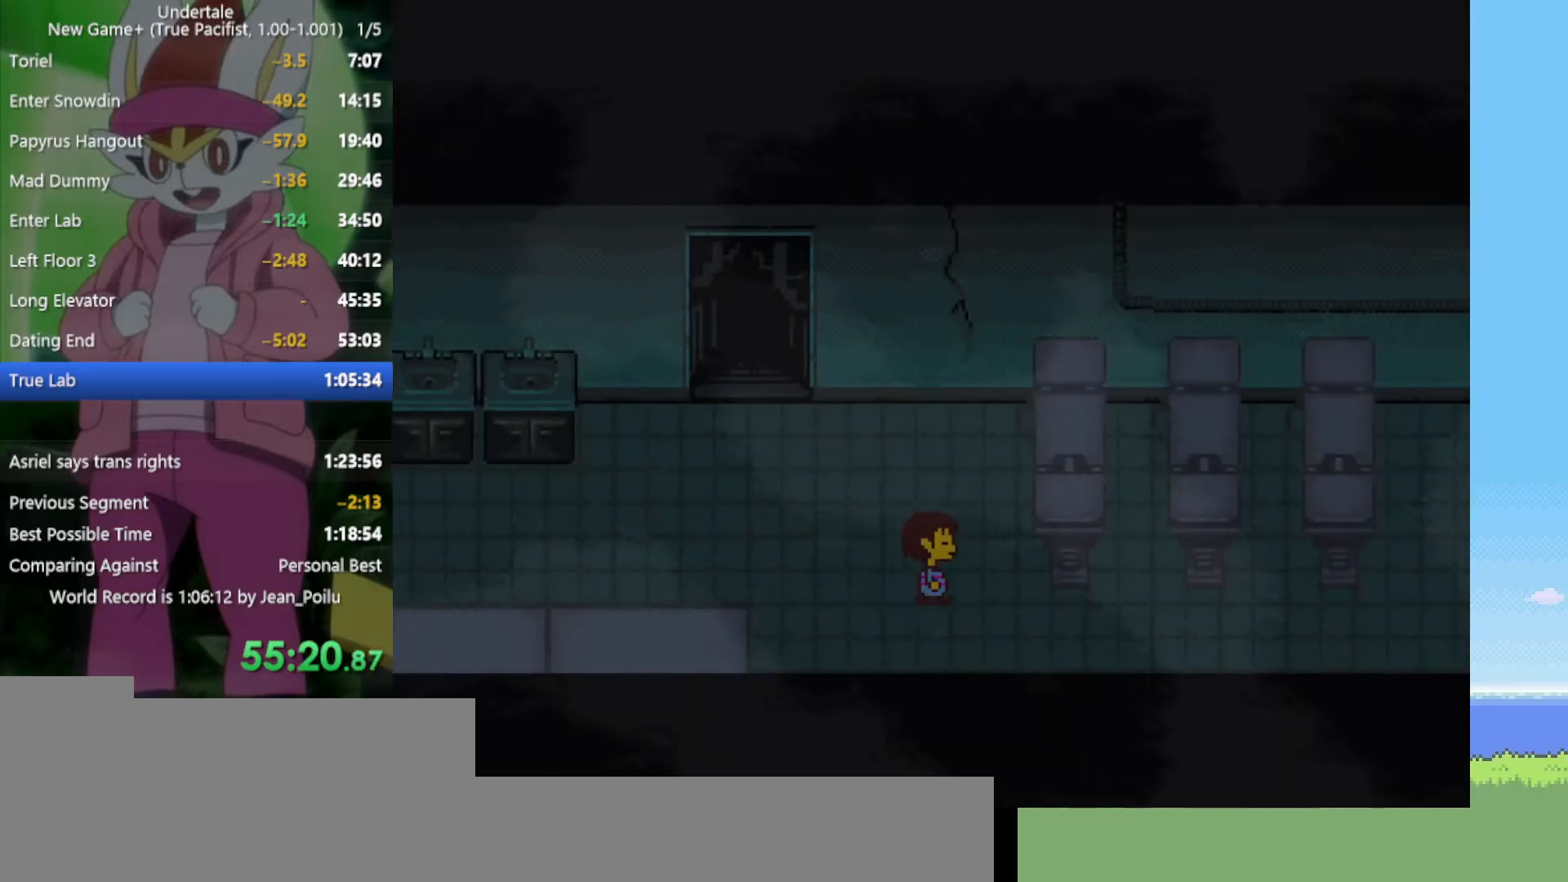
{"keys": ["down", "right"], "events": [[184, "down", "down"], [284, "down", "up"], [467, "down", "down"]]}
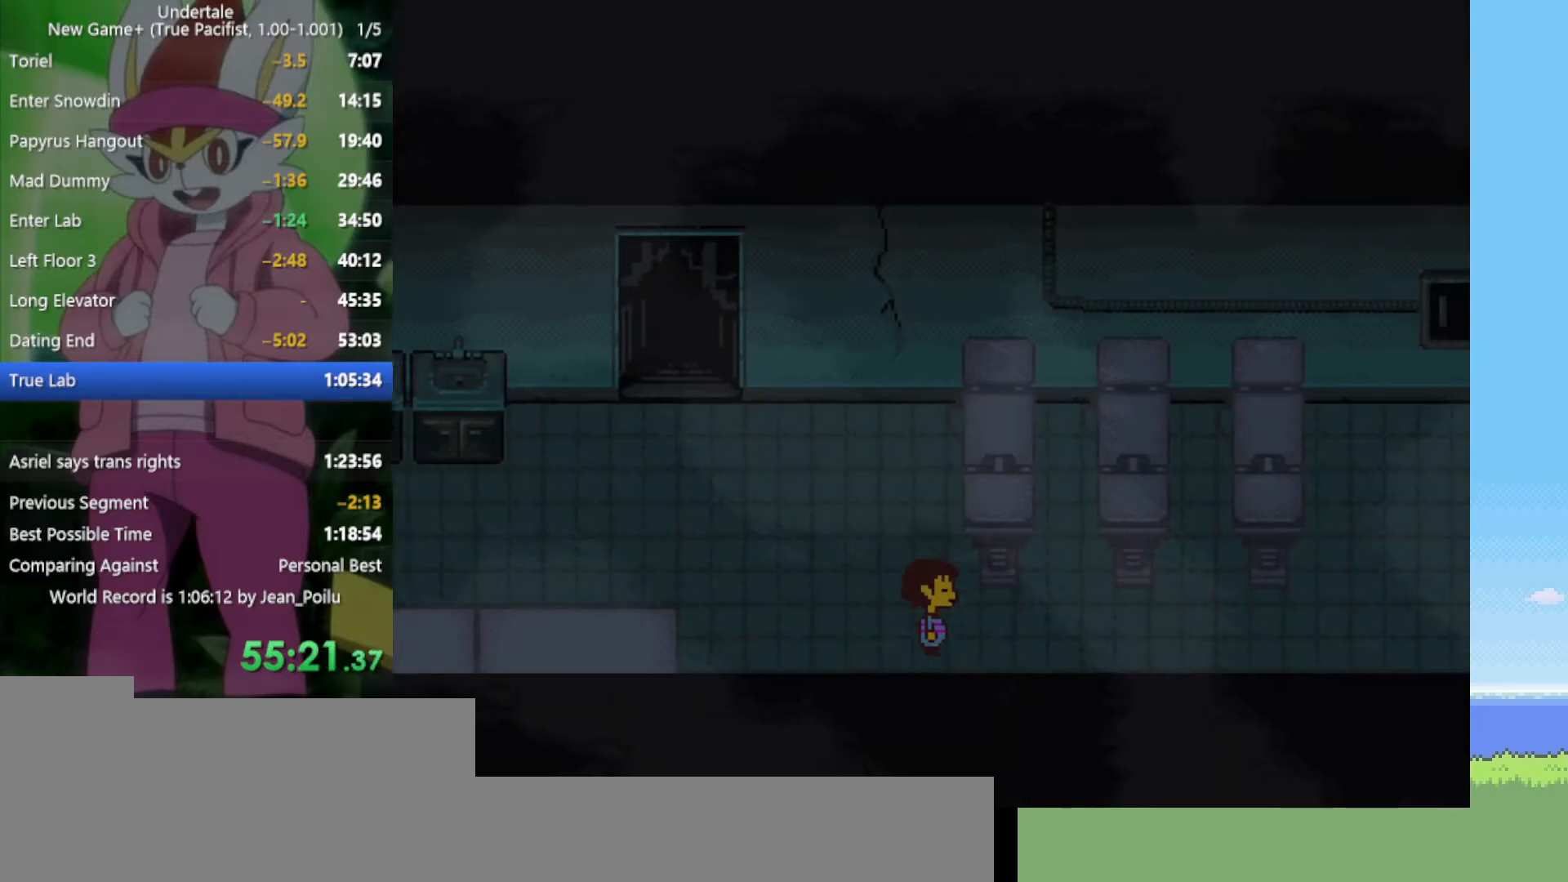
{"keys": ["down", "right", "up"], "events": [[17, "up", "down"], [50, "up", "up"], [334, "up", "down"]]}
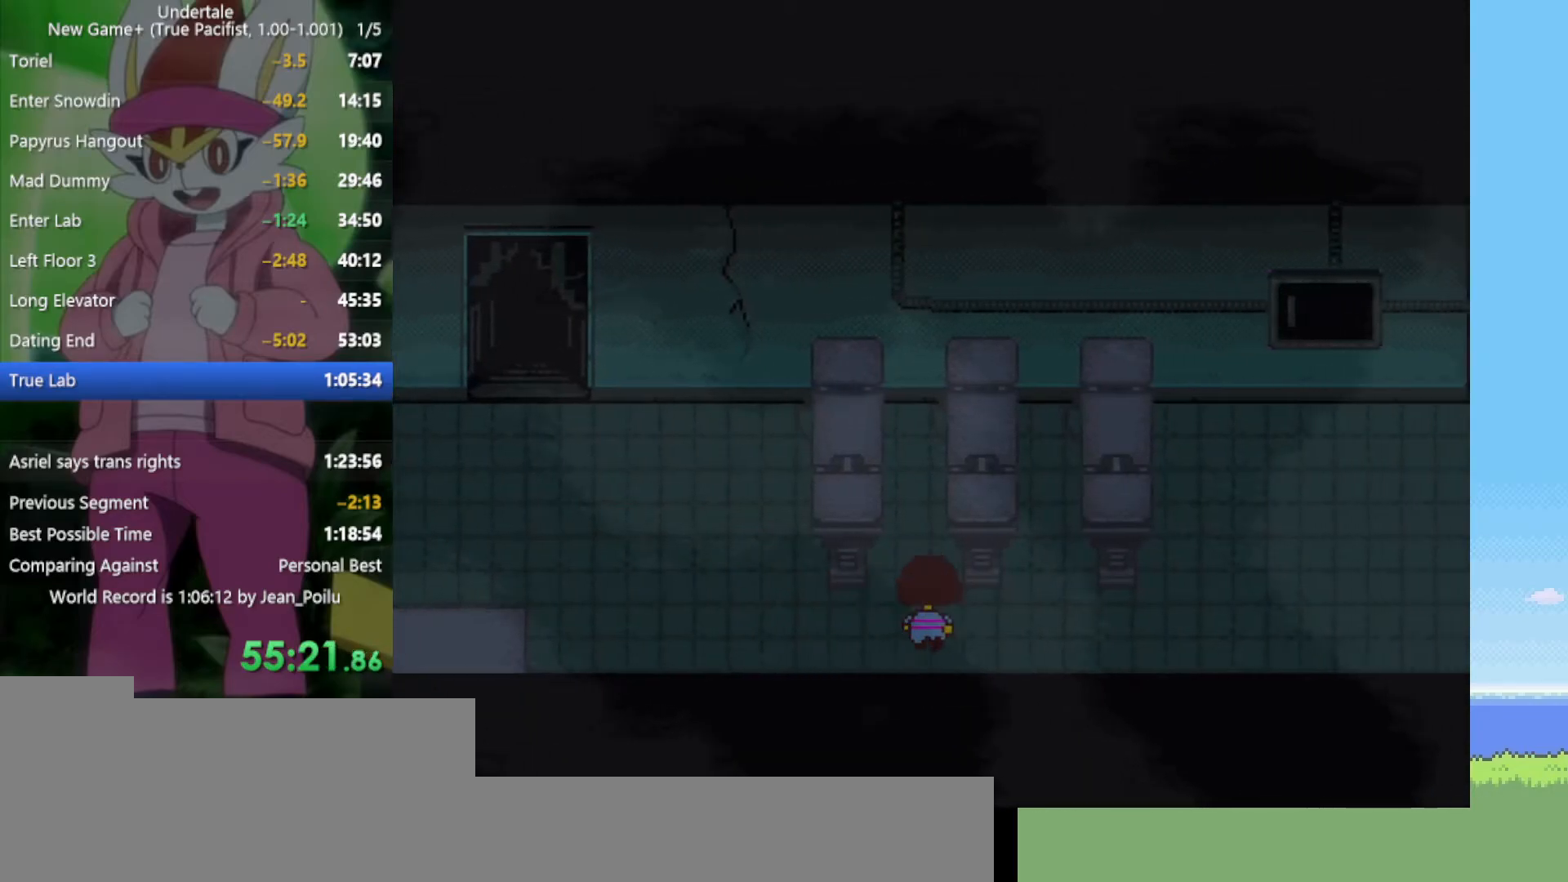
{"keys": ["down", "right"], "events": [[17, "up", "up"], [250, "up", "down"], [484, "up", "up"]]}
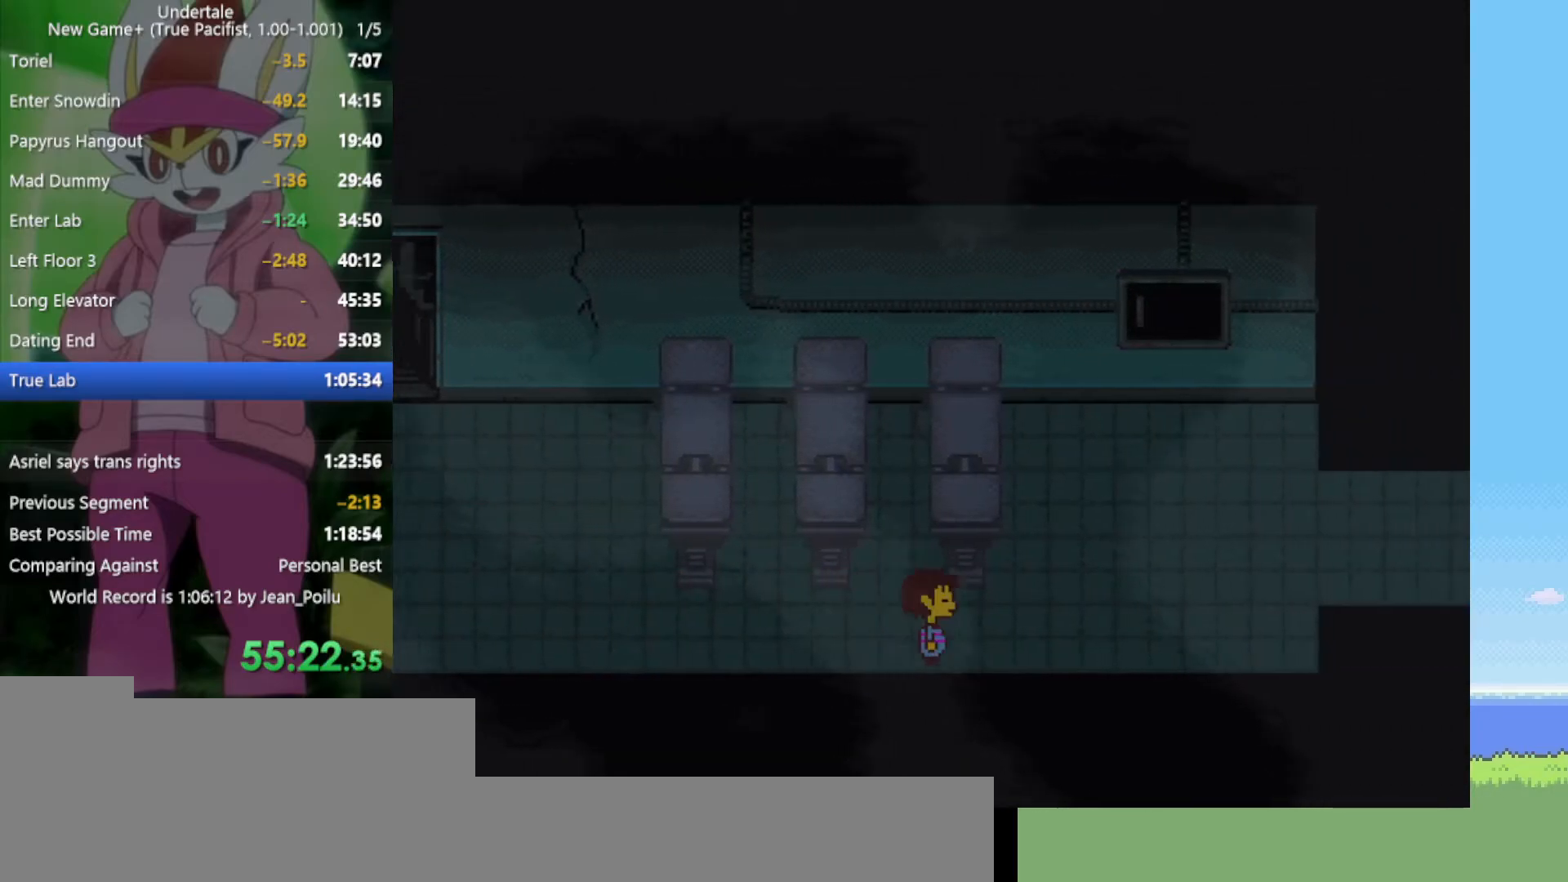
{"keys": ["right"], "events": [[117, "up", "down"], [384, "down", "up"], [384, "up", "up"]]}
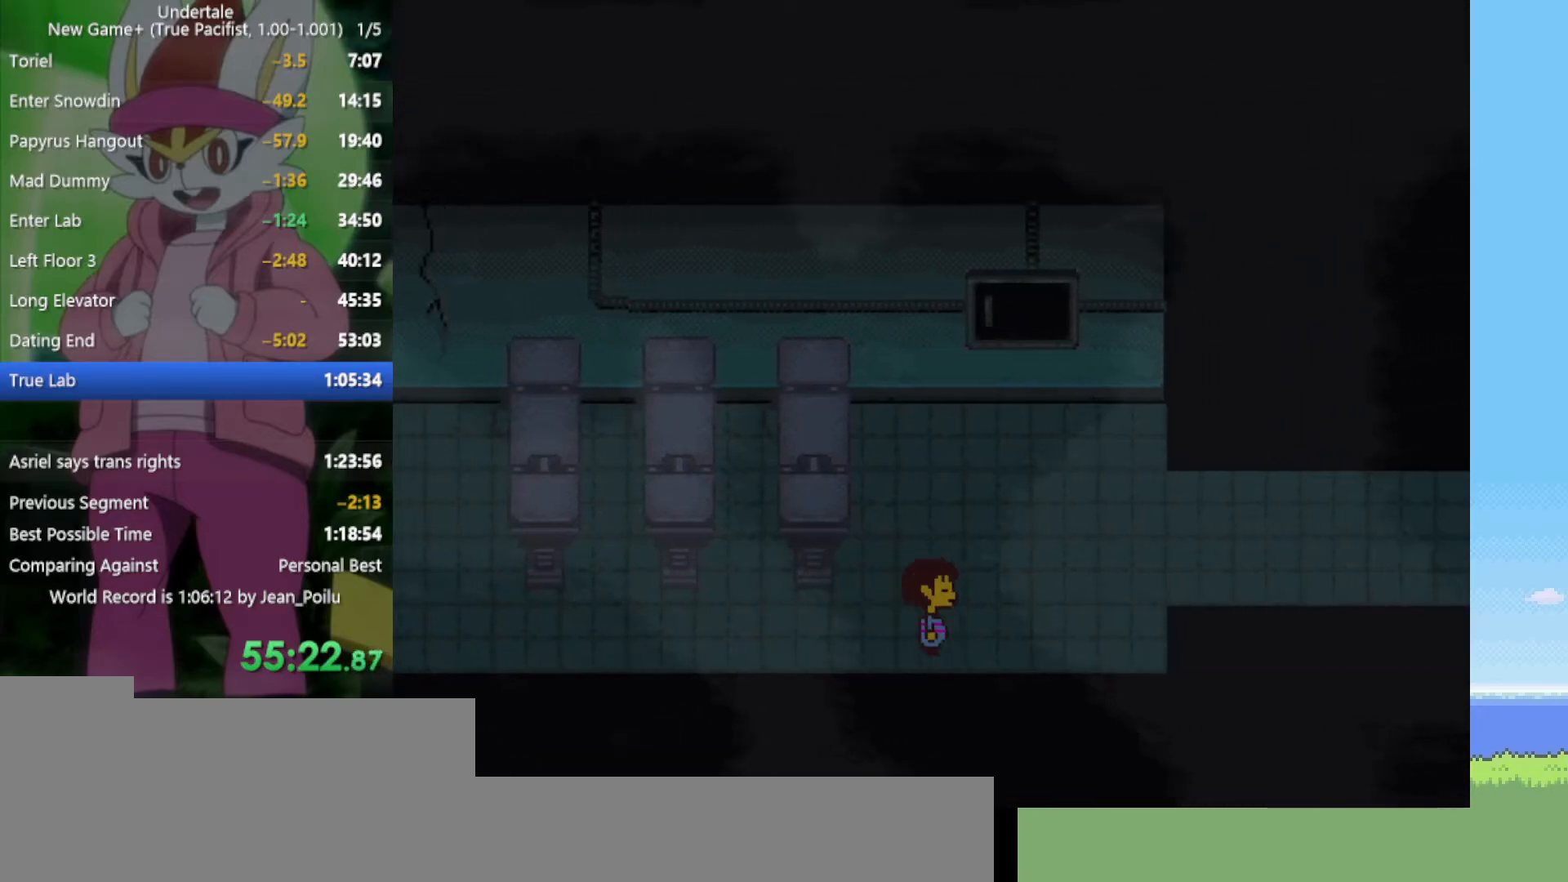
{"keys": ["right", "up"], "events": [[250, "up", "down"]]}
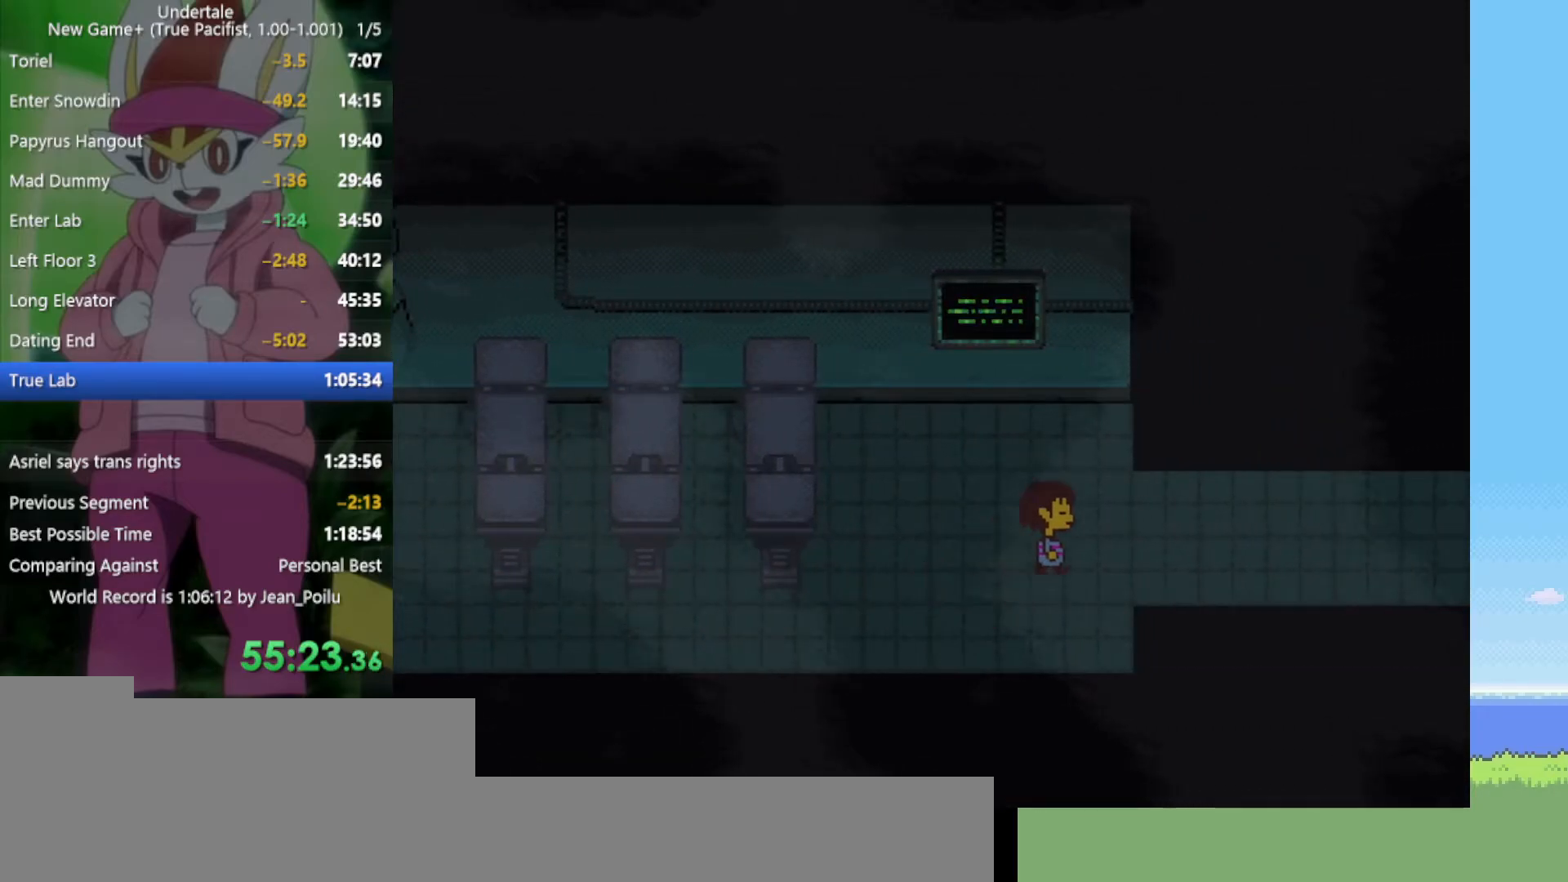
{"keys": ["down", "right", "up"], "events": [[84, "up", "up"], [317, "down", "down"], [317, "up", "down"]]}
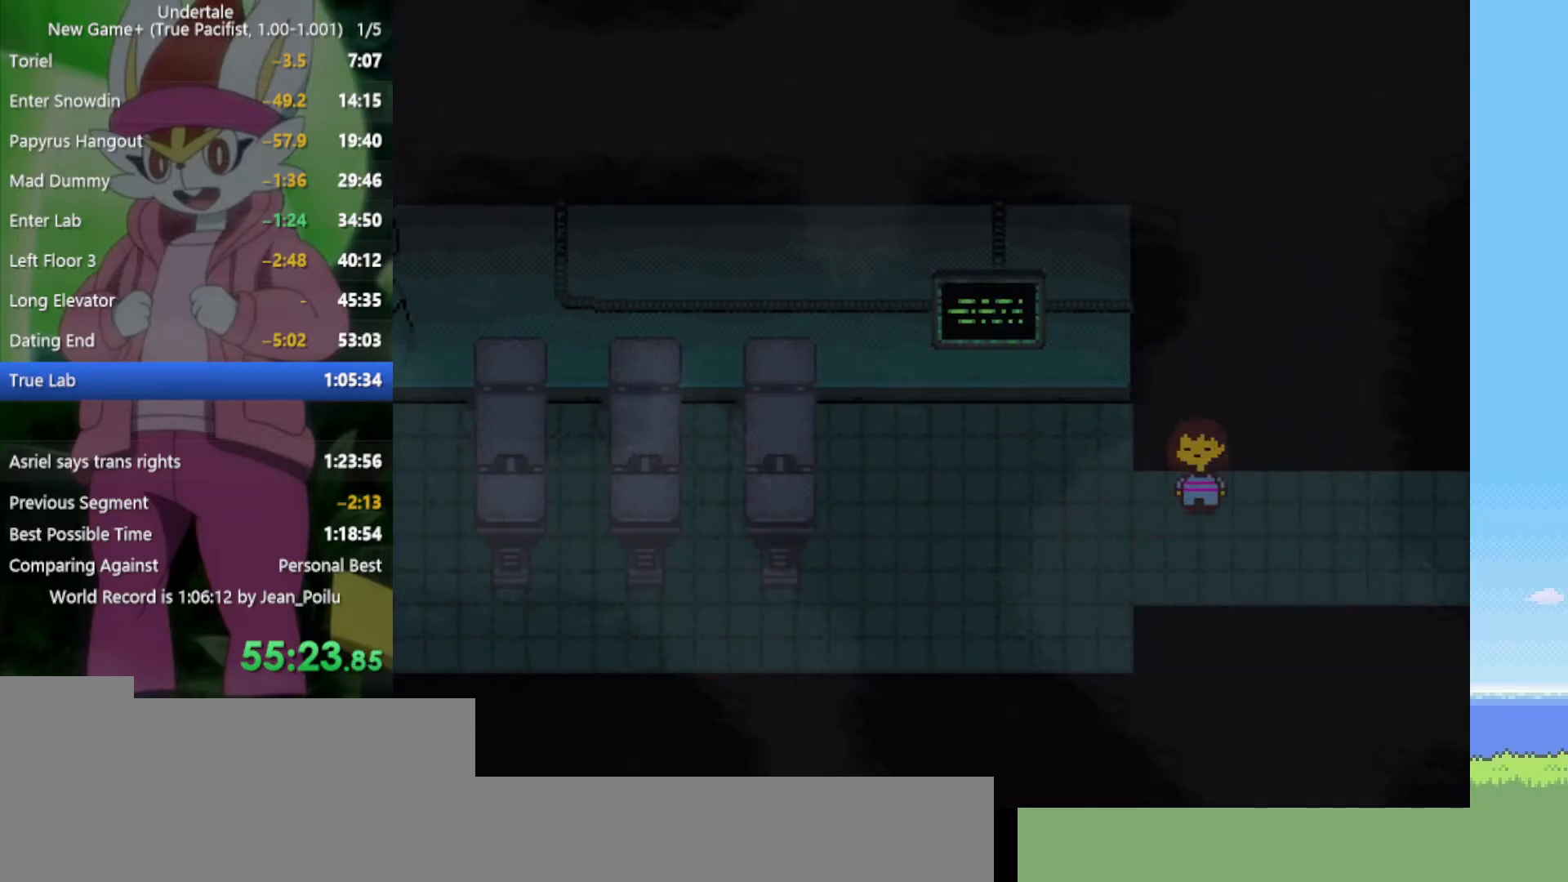
{"keys": ["down", "right", "up"], "events": []}
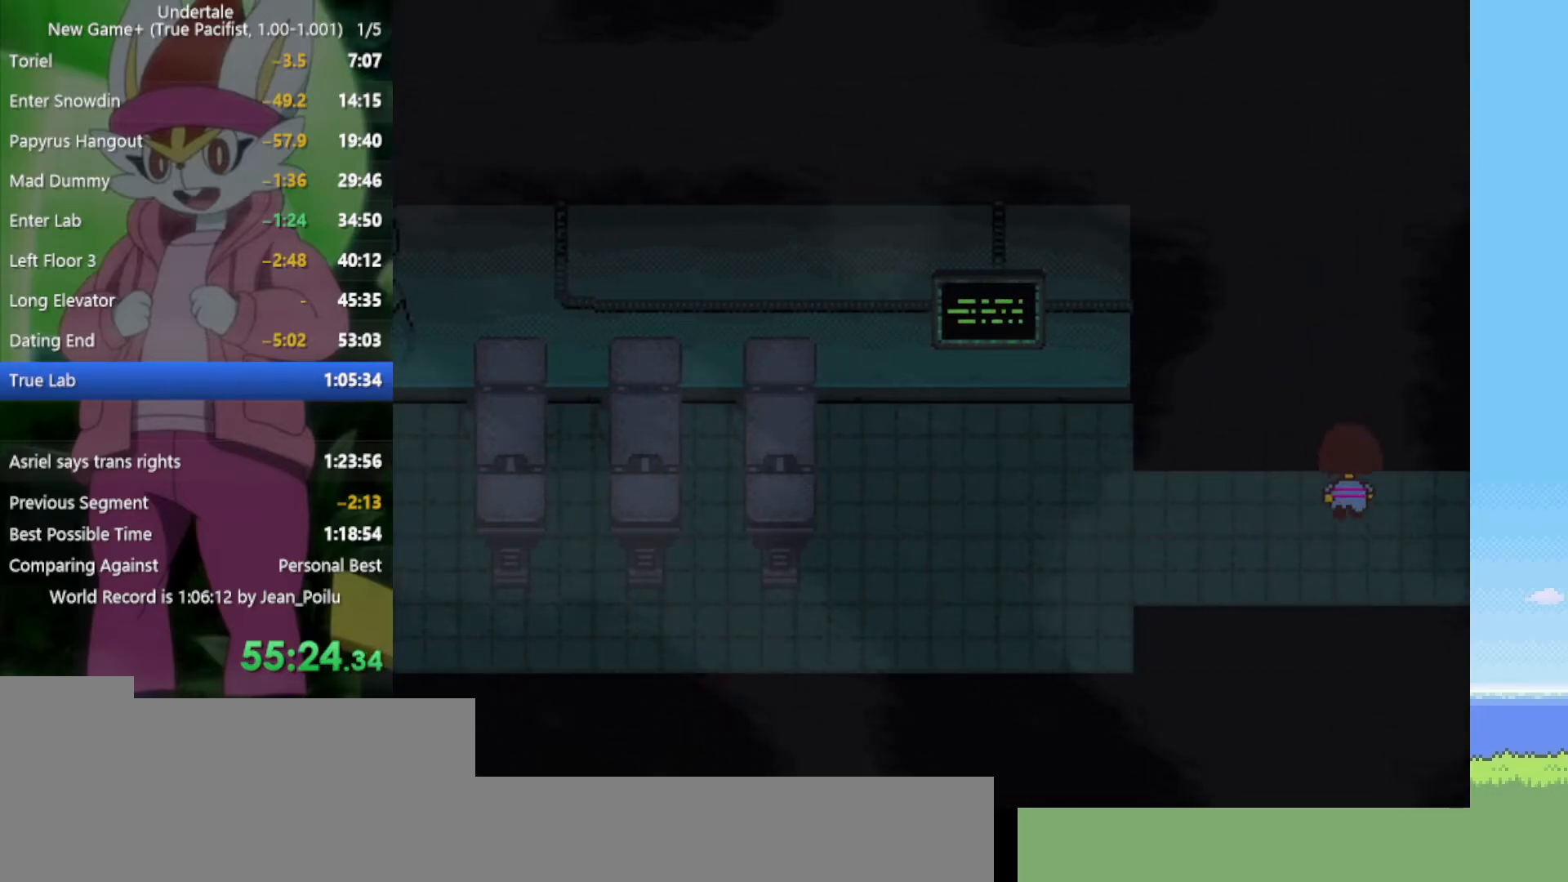
{"keys": ["right"], "events": [[184, "down", "up"], [184, "up", "up"]]}
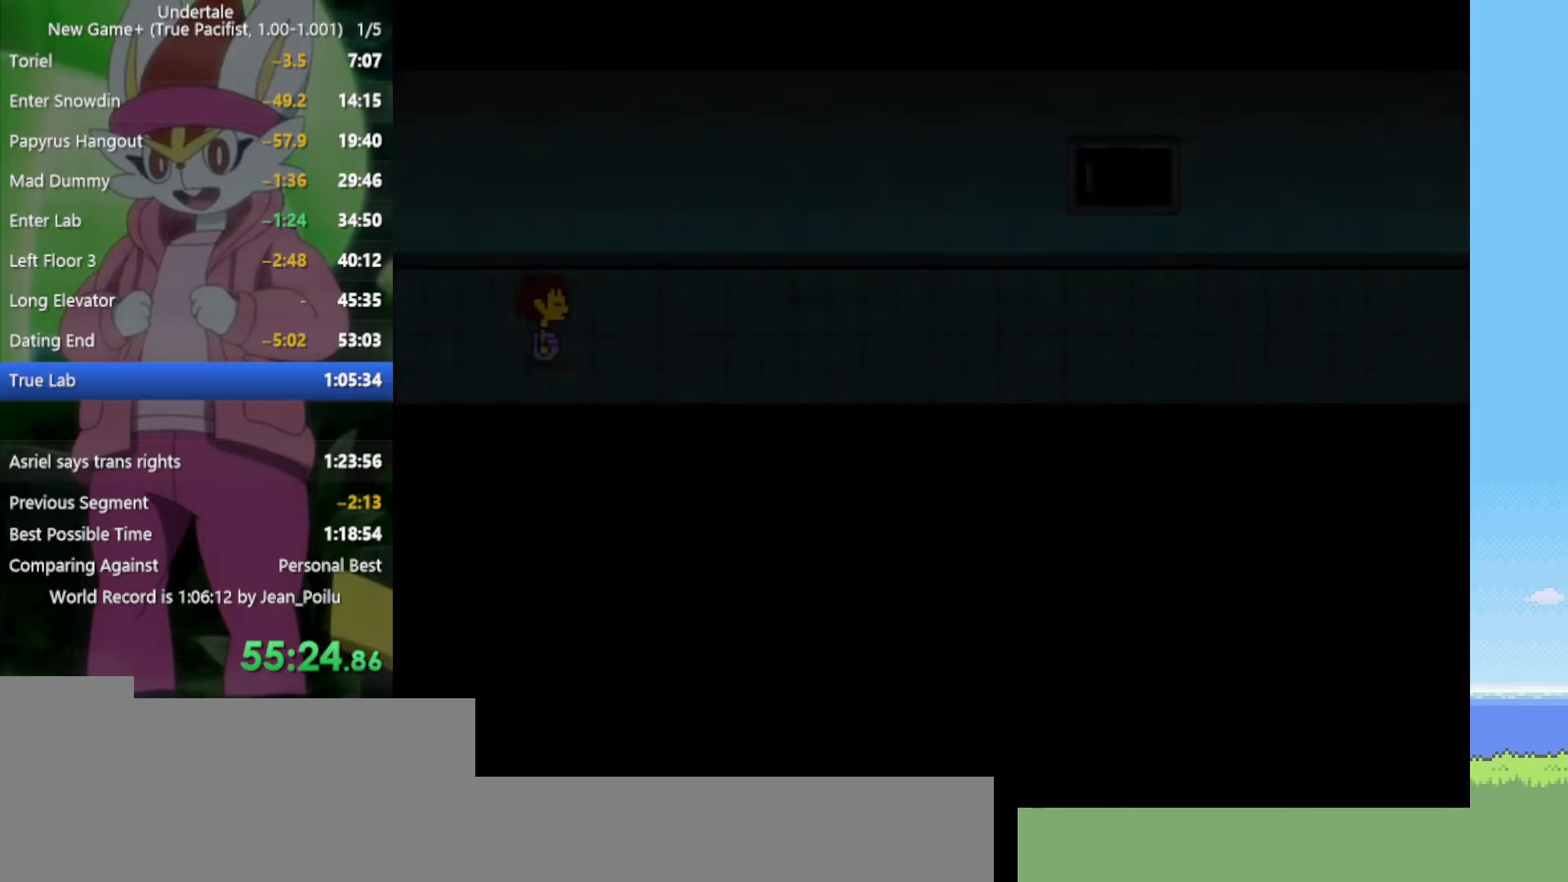
{"keys": ["right"], "events": []}
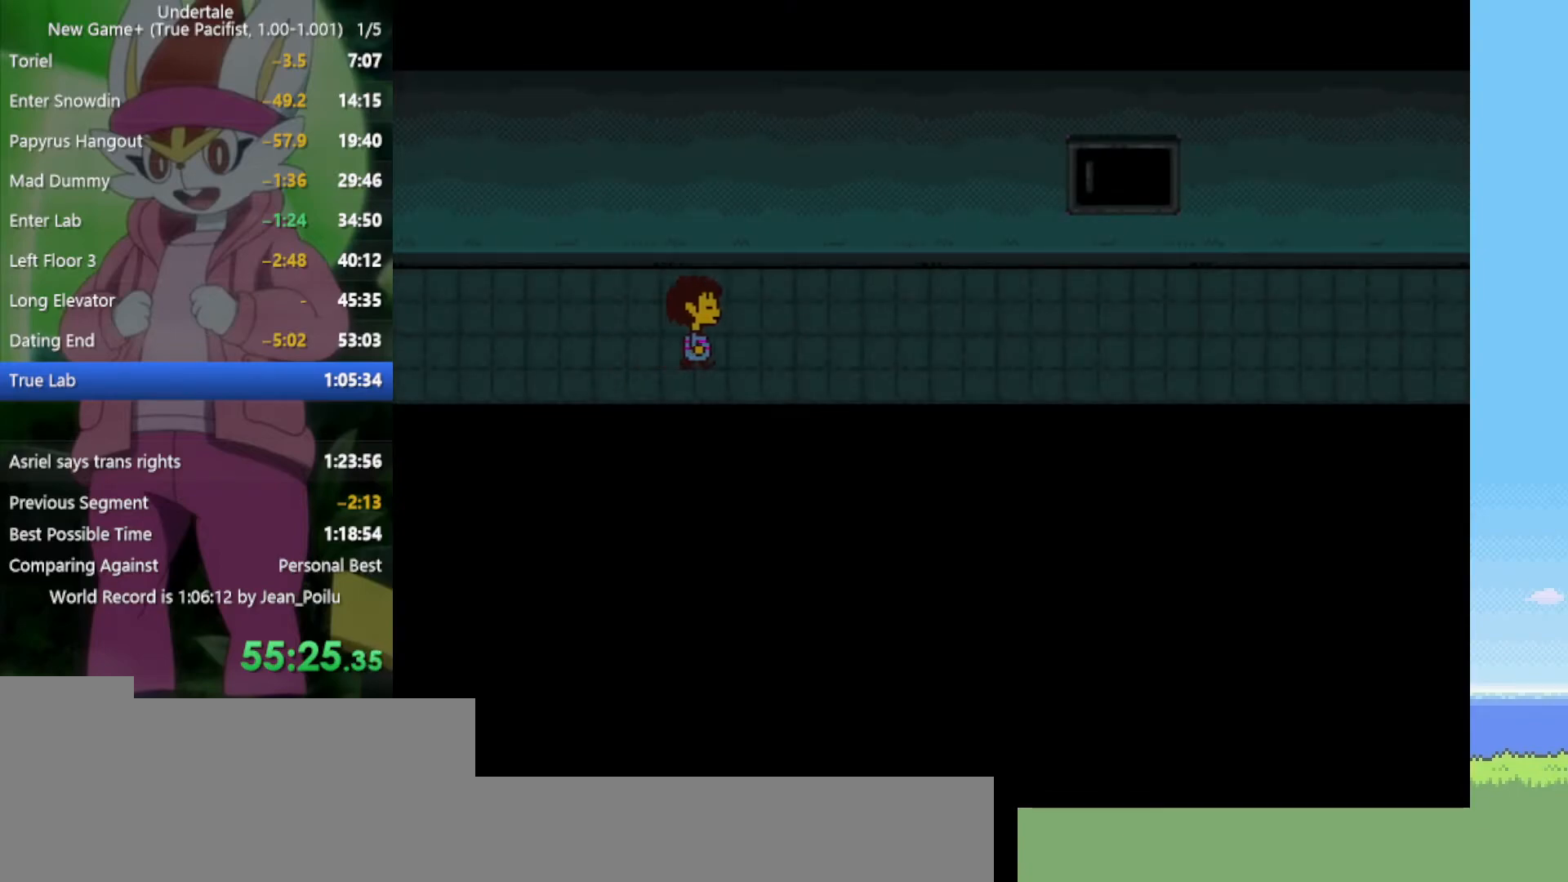
{"keys": ["down", "right", "up"], "events": [[50, "up", "down"], [284, "up", "up"], [467, "down", "down"], [467, "up", "down"]]}
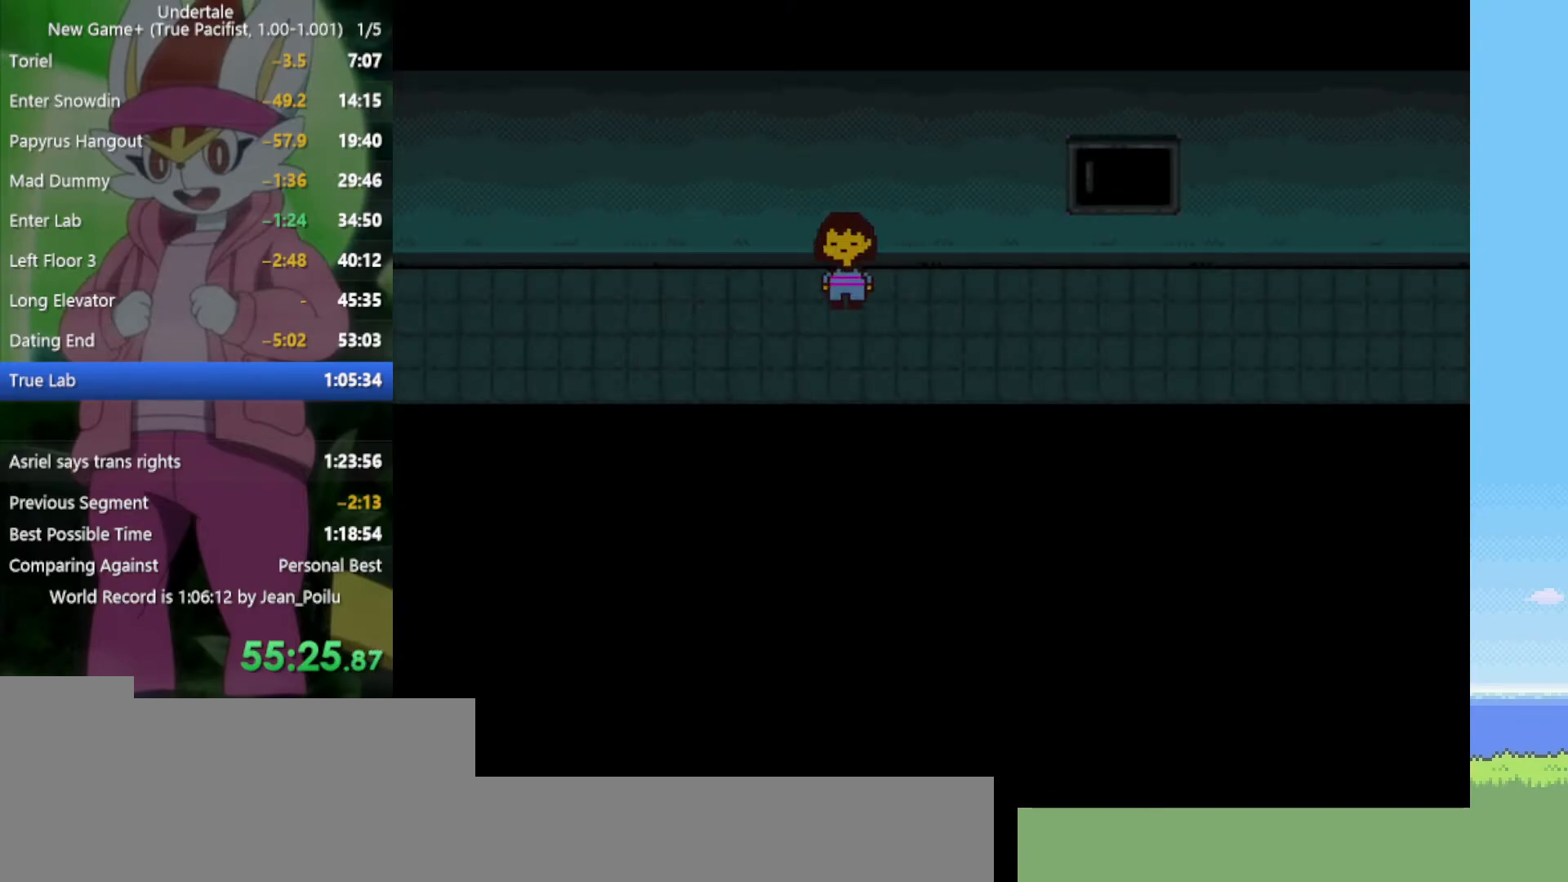
{"keys": ["down", "right", "up"], "events": []}
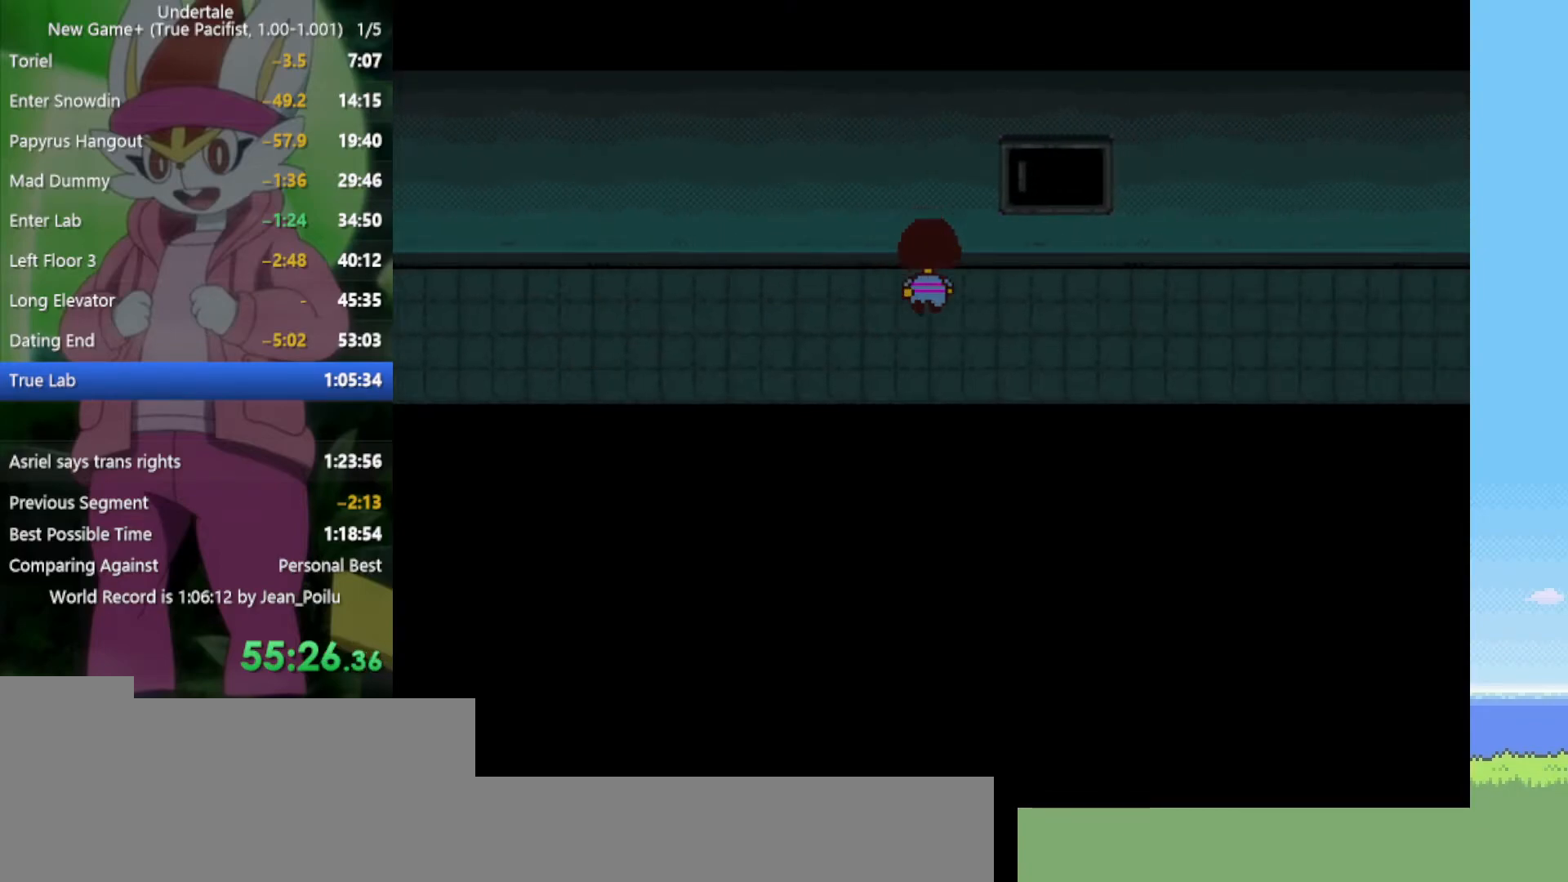
{"keys": ["right"], "events": [[300, "down", "up"], [300, "up", "up"]]}
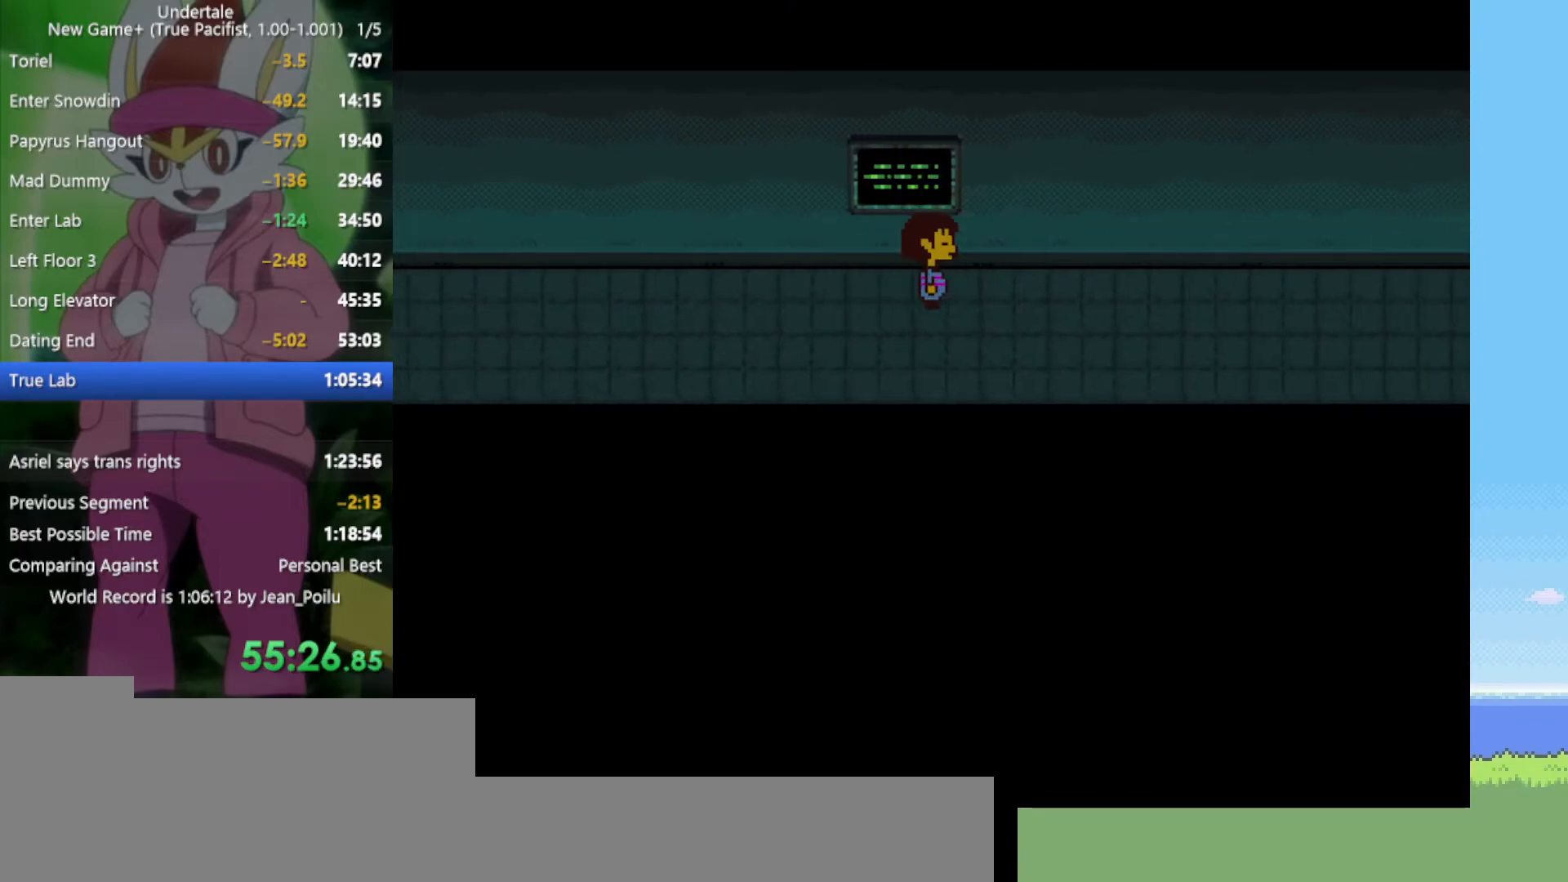
{"keys": ["right"], "events": []}